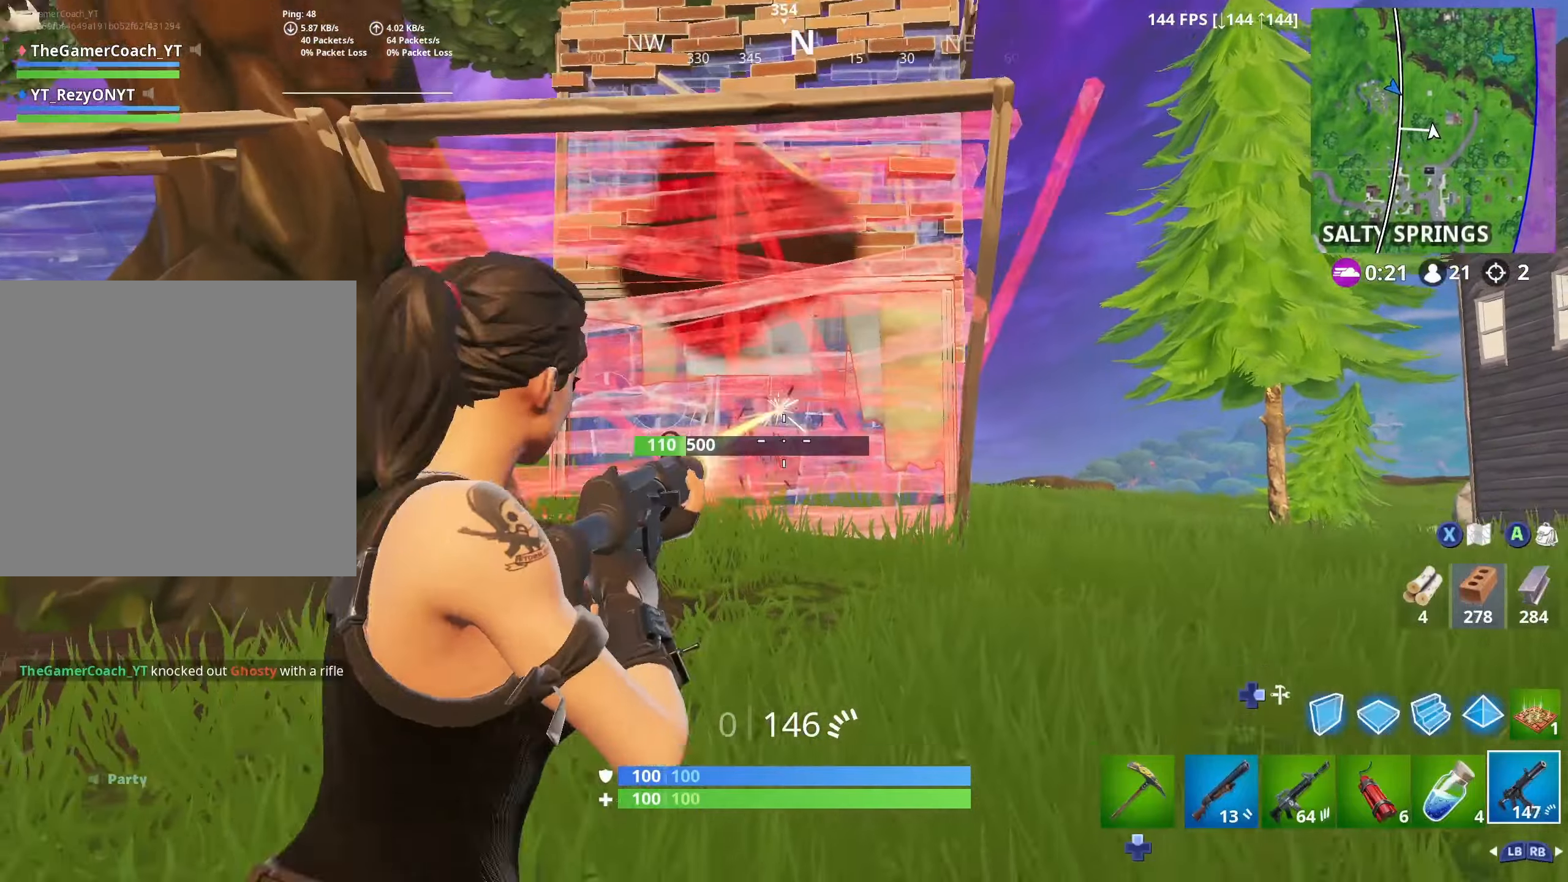
Gameplay with a controller (Xbox layout); each line is a JSON object with the inputs held at the frame after it. "events" lists button and stick changes between this image and that frame as [ms after this image, input, new state], when the widget could be followed in between.
{"buttons": [], "left_stick": "up", "right_stick": "center", "events": [[17, "right_stick", "center"], [33, "L2", "down"], [117, "L2", "up"], [183, "L2", "down"], [283, "R2", "up"], [300, "L2", "up"], [333, "L3", "down"], [333, "right_stick", "down-left"], [350, "R1", "down"], [450, "L3", "up"], [450, "R1", "up"], [450, "right_stick", "center"]]}
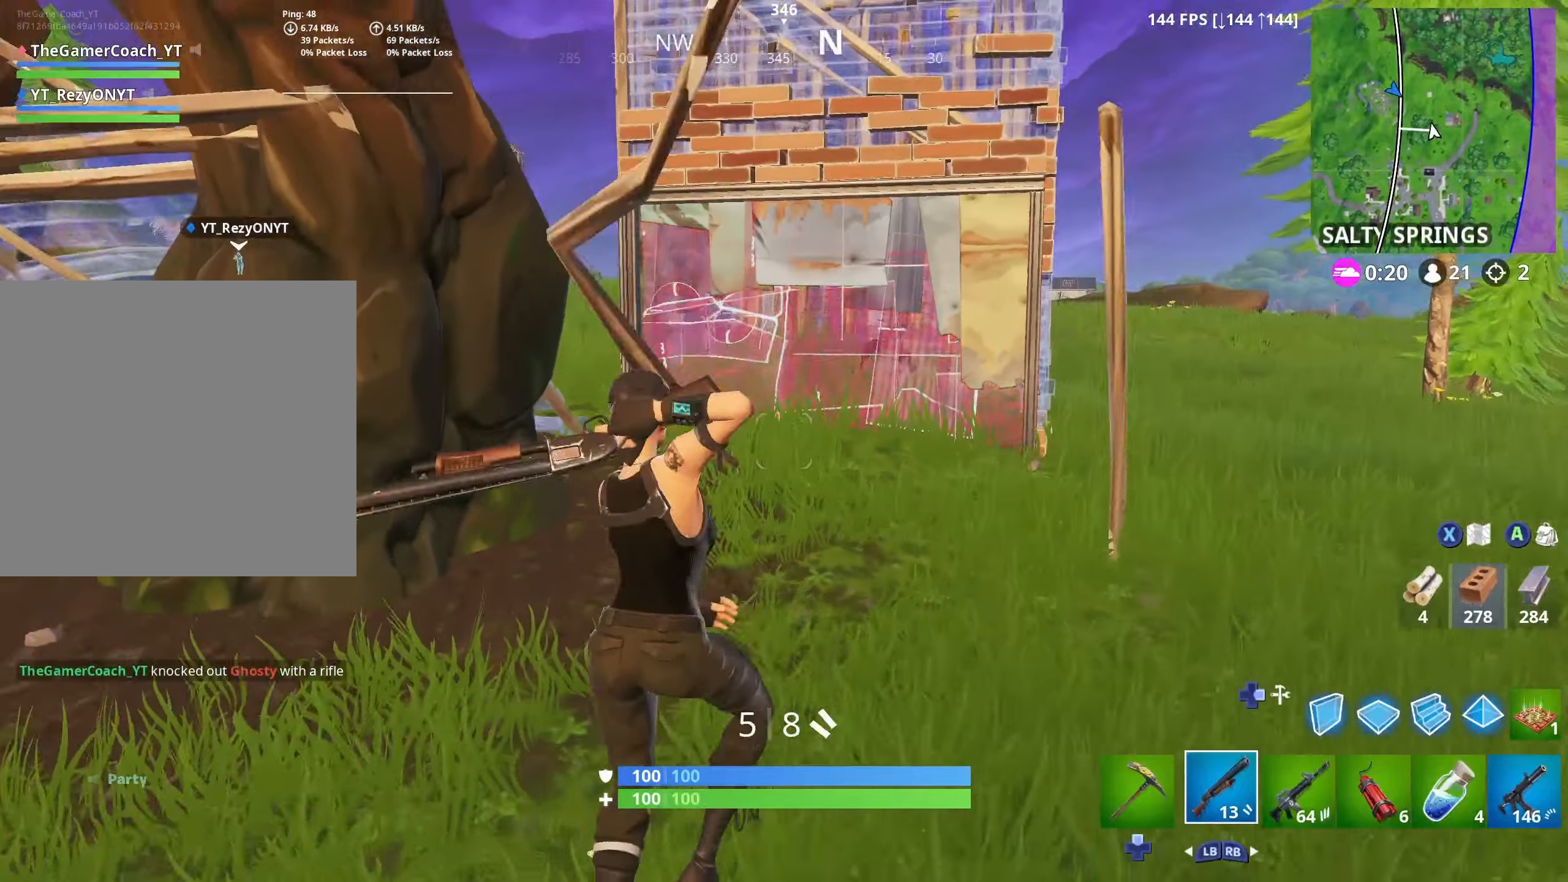
{"buttons": ["L1", "L2"], "left_stick": "up", "right_stick": "center", "events": [[100, "left_stick", "up-right"], [167, "R1", "down"], [183, "R2", "down"], [233, "R2", "up"], [250, "R1", "up"], [433, "left_stick", "up"], [467, "L1", "down"], [467, "L2", "down"]]}
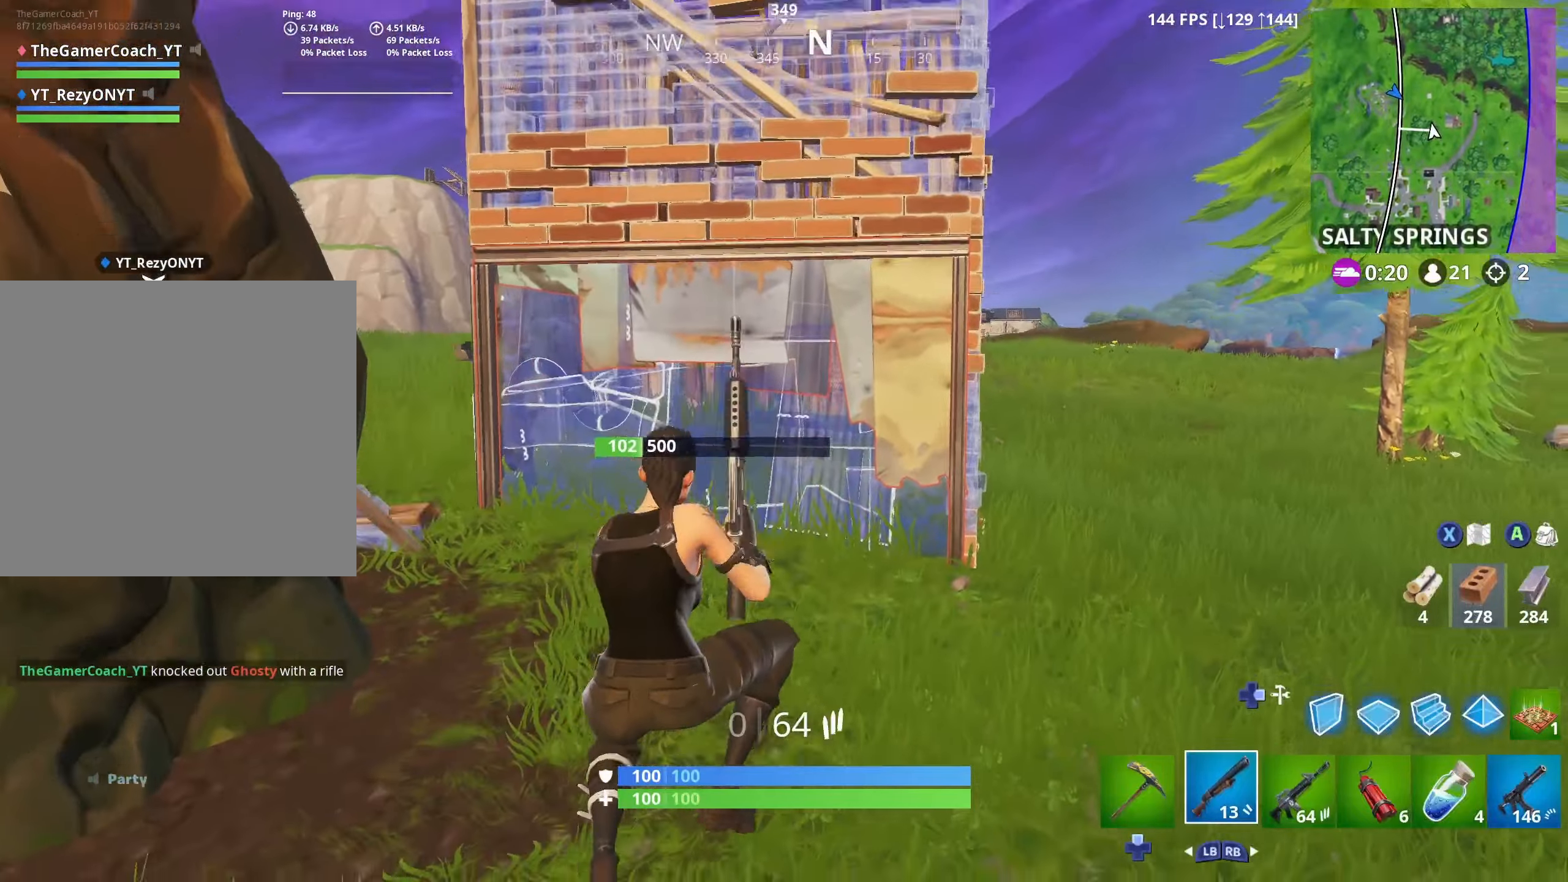
{"buttons": ["R1"], "left_stick": "down", "right_stick": "center", "events": [[33, "L1", "up"], [33, "L2", "up"], [33, "left_stick", "up-left"], [50, "right_stick", "up"], [350, "R1", "down"], [350, "right_stick", "center"], [417, "R1", "up"], [433, "left_stick", "down"], [450, "R1", "down"]]}
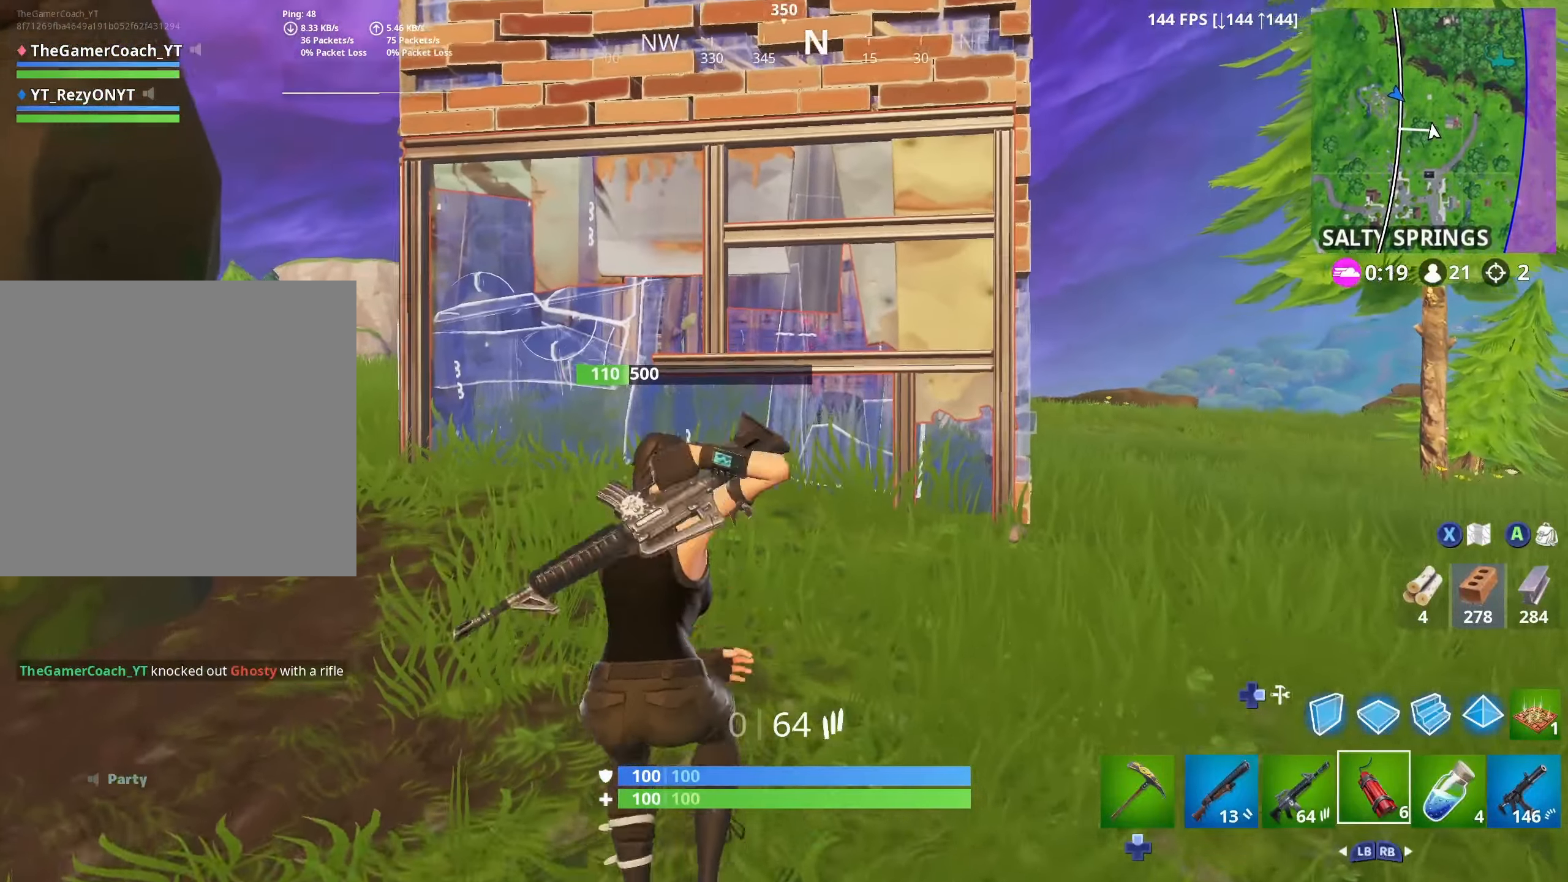
{"buttons": [], "left_stick": "down-right", "right_stick": "center", "events": [[33, "L3", "down"], [50, "R1", "up"], [67, "right_stick", "up"], [133, "left_stick", "down-right"], [150, "L3", "up"], [150, "R2", "down"], [183, "right_stick", "center"], [233, "R2", "up"], [283, "R2", "down"], [350, "right_stick", "left"], [367, "R2", "up"], [400, "R2", "down"], [450, "right_stick", "center"], [500, "R2", "up"]]}
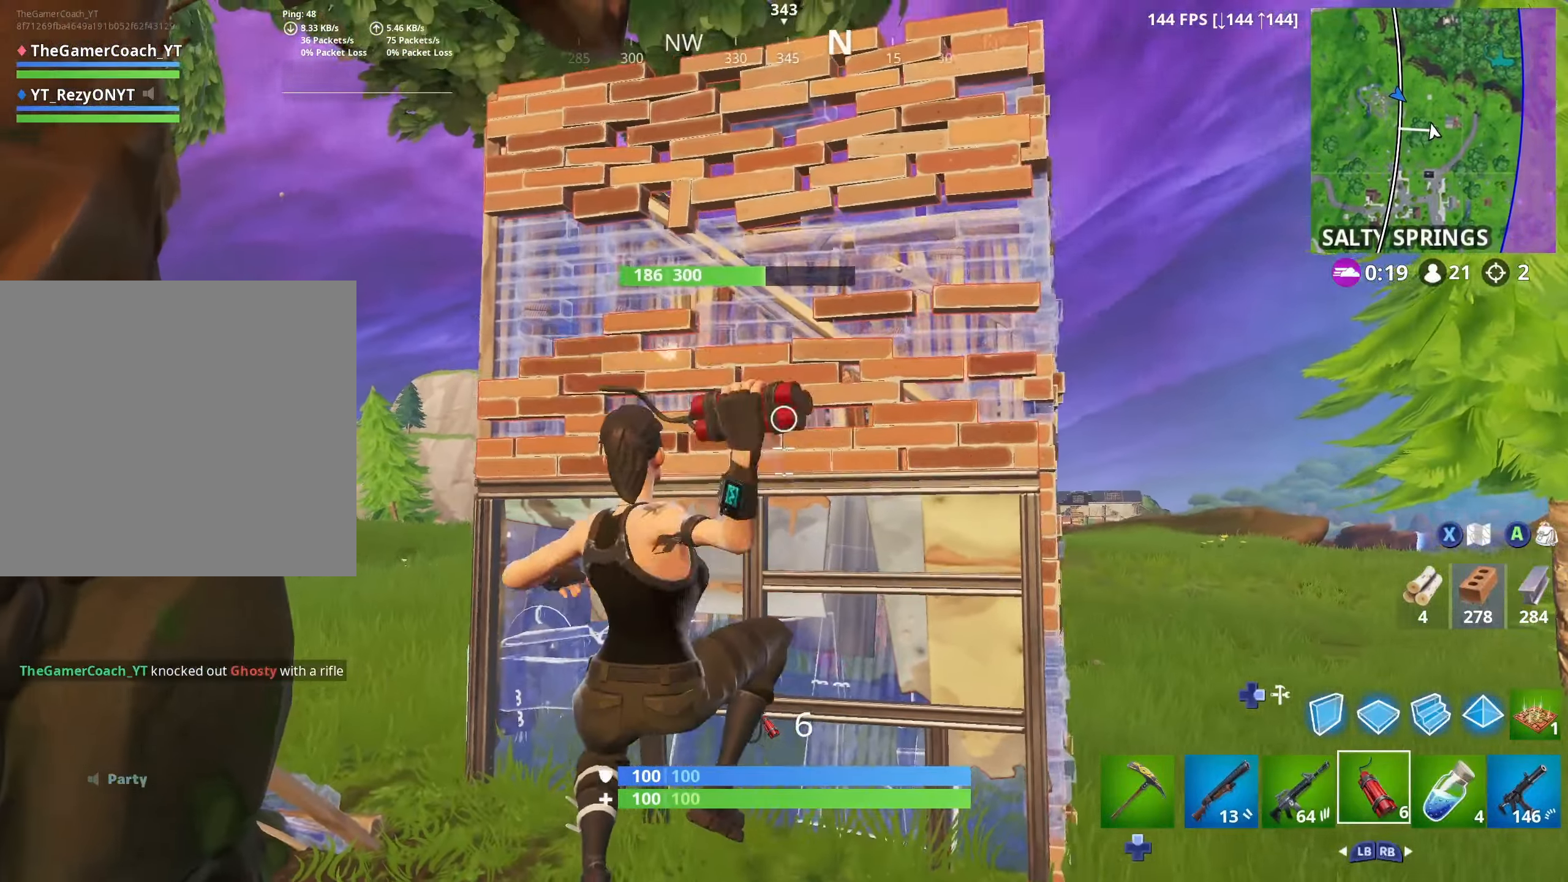
{"buttons": [], "left_stick": "right", "right_stick": "center", "events": [[50, "R2", "down"], [133, "R2", "up"], [183, "left_stick", "right"], [250, "right_stick", "down"], [367, "right_stick", "center"]]}
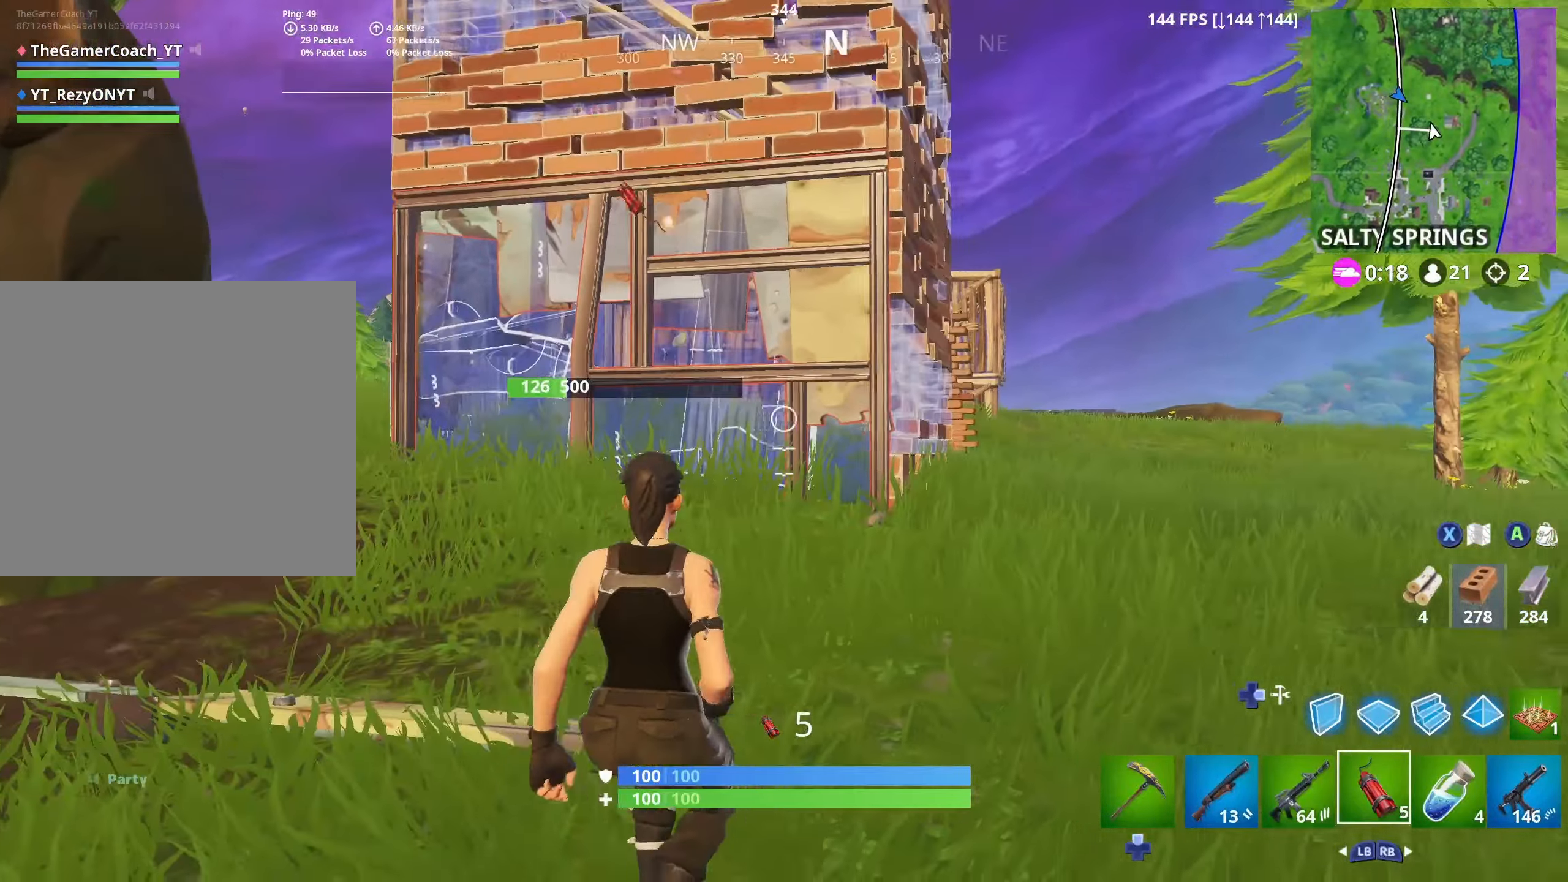
{"buttons": ["R2"], "left_stick": "down", "right_stick": "down-left", "events": [[17, "L3", "down"], [150, "L3", "up"], [150, "R2", "down"], [150, "right_stick", "up-right"], [233, "R2", "up"], [283, "R2", "down"], [350, "right_stick", "center"], [367, "R2", "up"], [433, "R2", "down"], [433, "left_stick", "down"], [500, "right_stick", "down-left"]]}
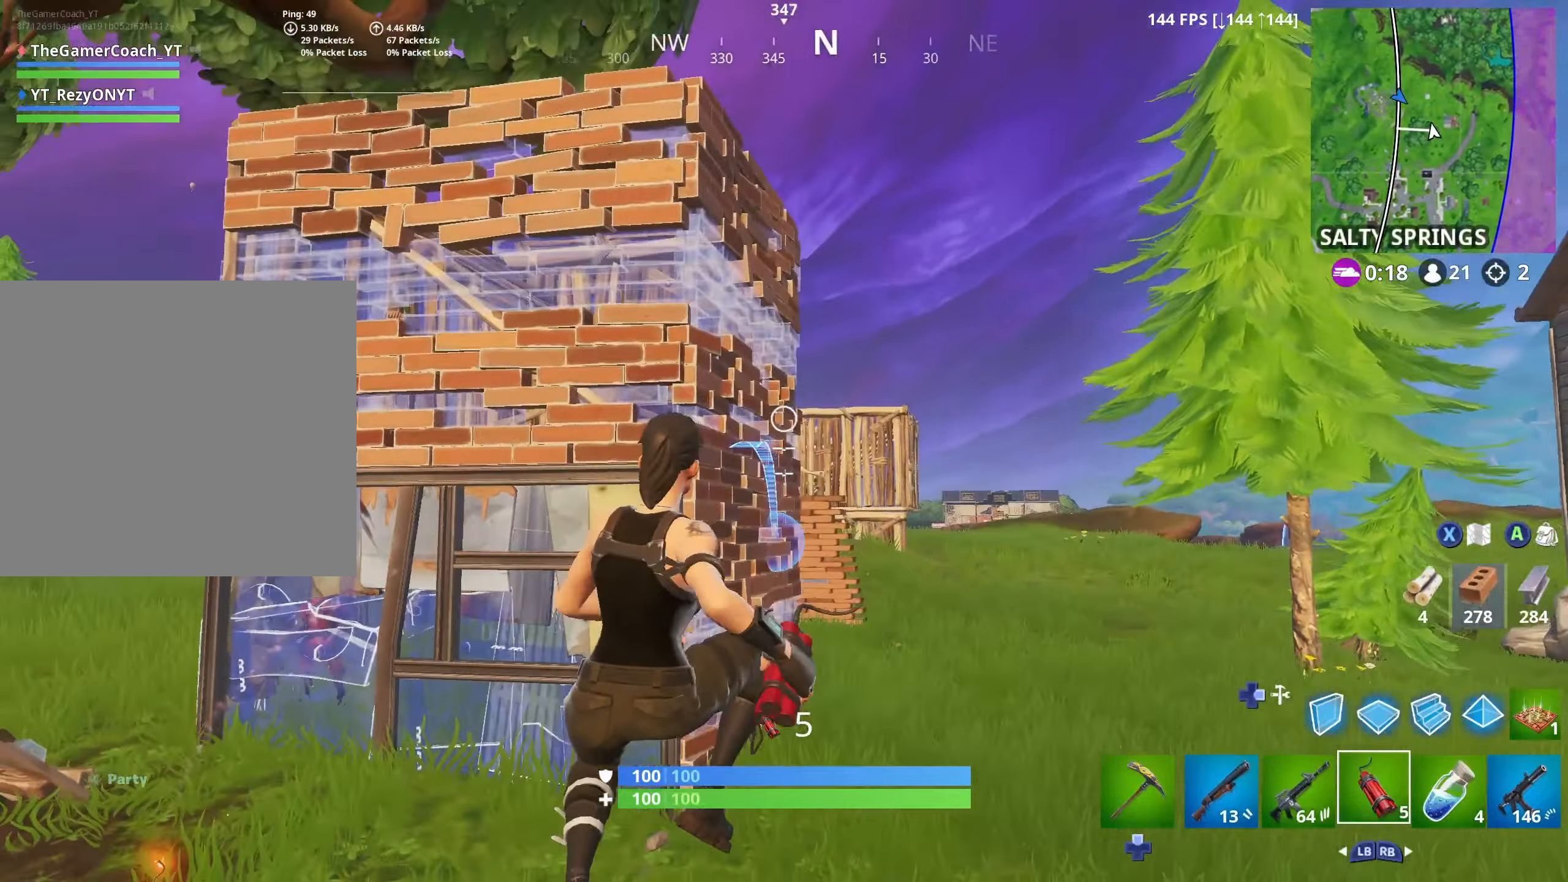
{"buttons": [], "left_stick": "down-right", "right_stick": "center", "events": [[17, "R2", "up"], [233, "left_stick", "down-right"], [250, "right_stick", "center"]]}
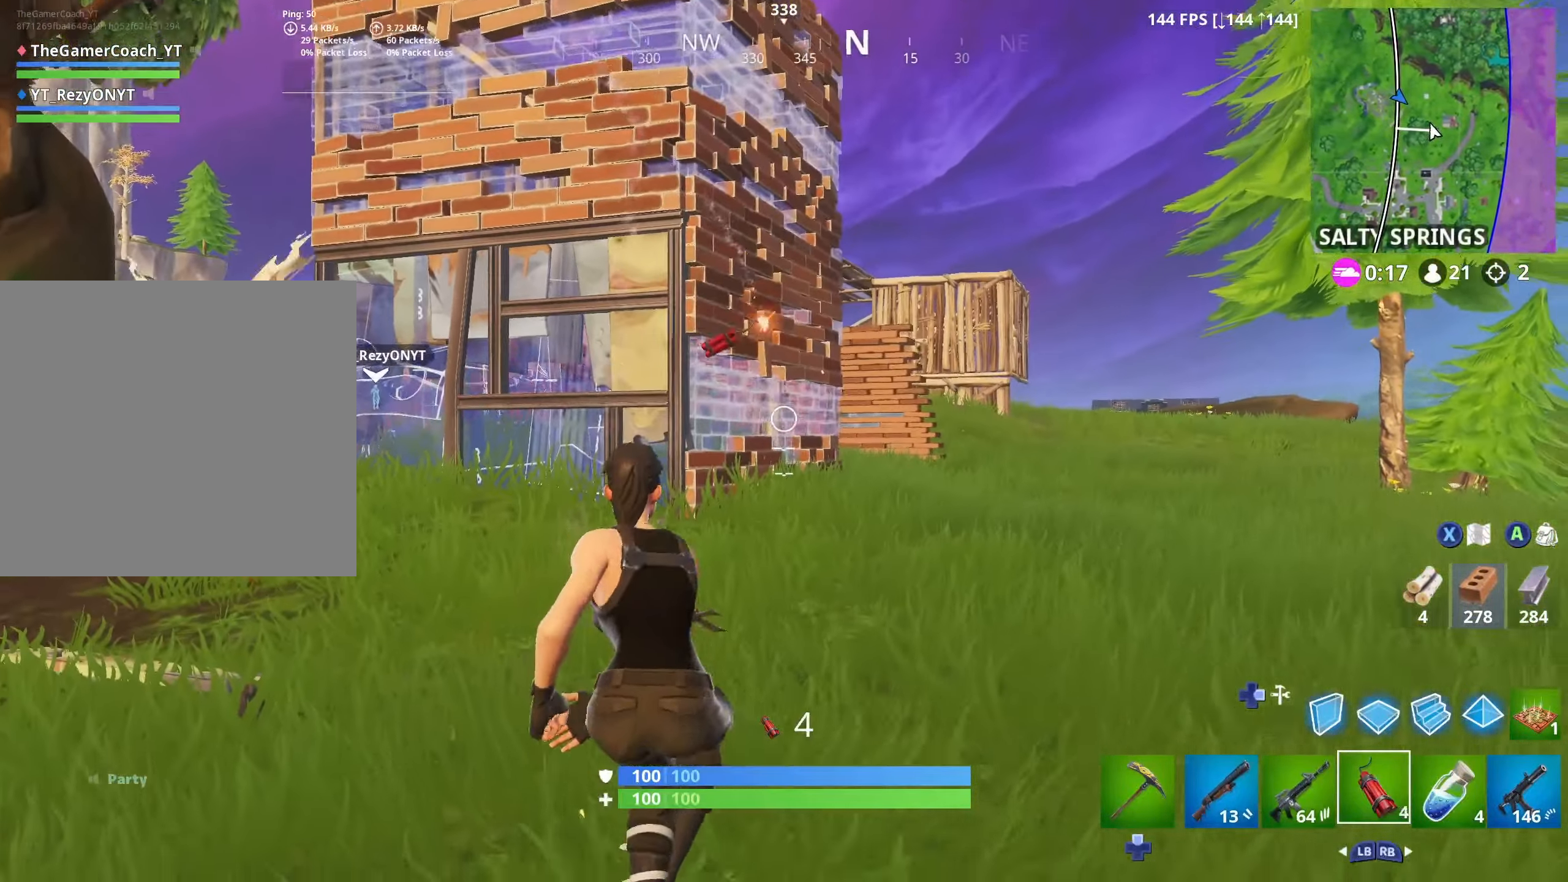
{"buttons": ["L1"], "left_stick": "right", "right_stick": "up-left", "events": [[50, "right_stick", "down-left"], [150, "L1", "down"], [150, "L2", "down"], [183, "right_stick", "up-left"], [200, "L1", "up"], [200, "L2", "up"], [233, "left_stick", "right"], [283, "L1", "down"], [383, "L1", "up"], [450, "L1", "down"]]}
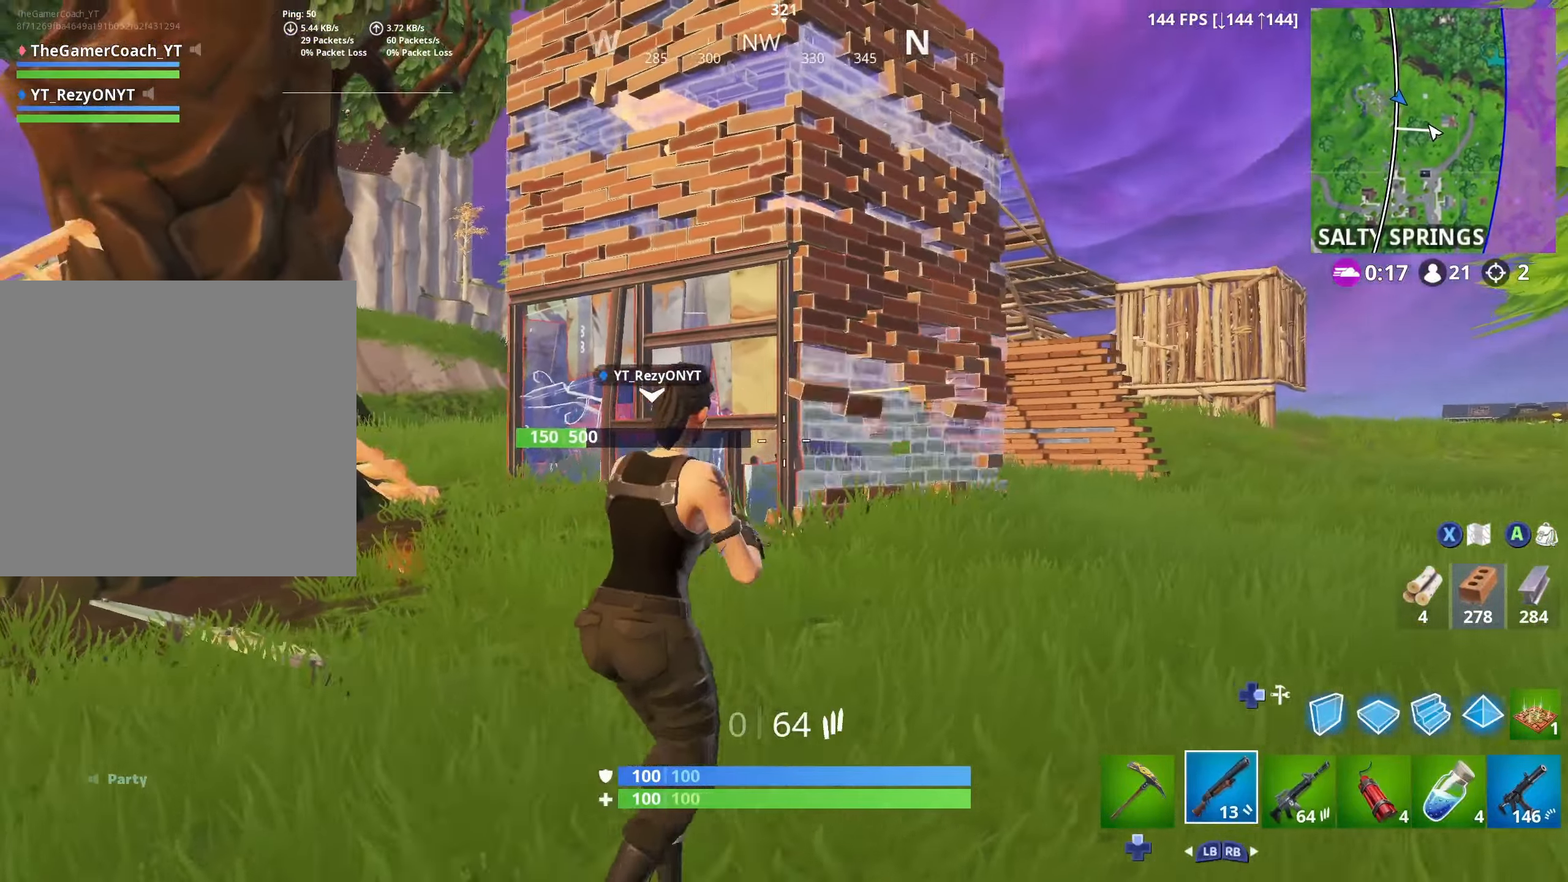
{"buttons": [], "left_stick": "down-right", "right_stick": "up-left", "events": [[33, "L1", "up"], [117, "left_stick", "down-right"]]}
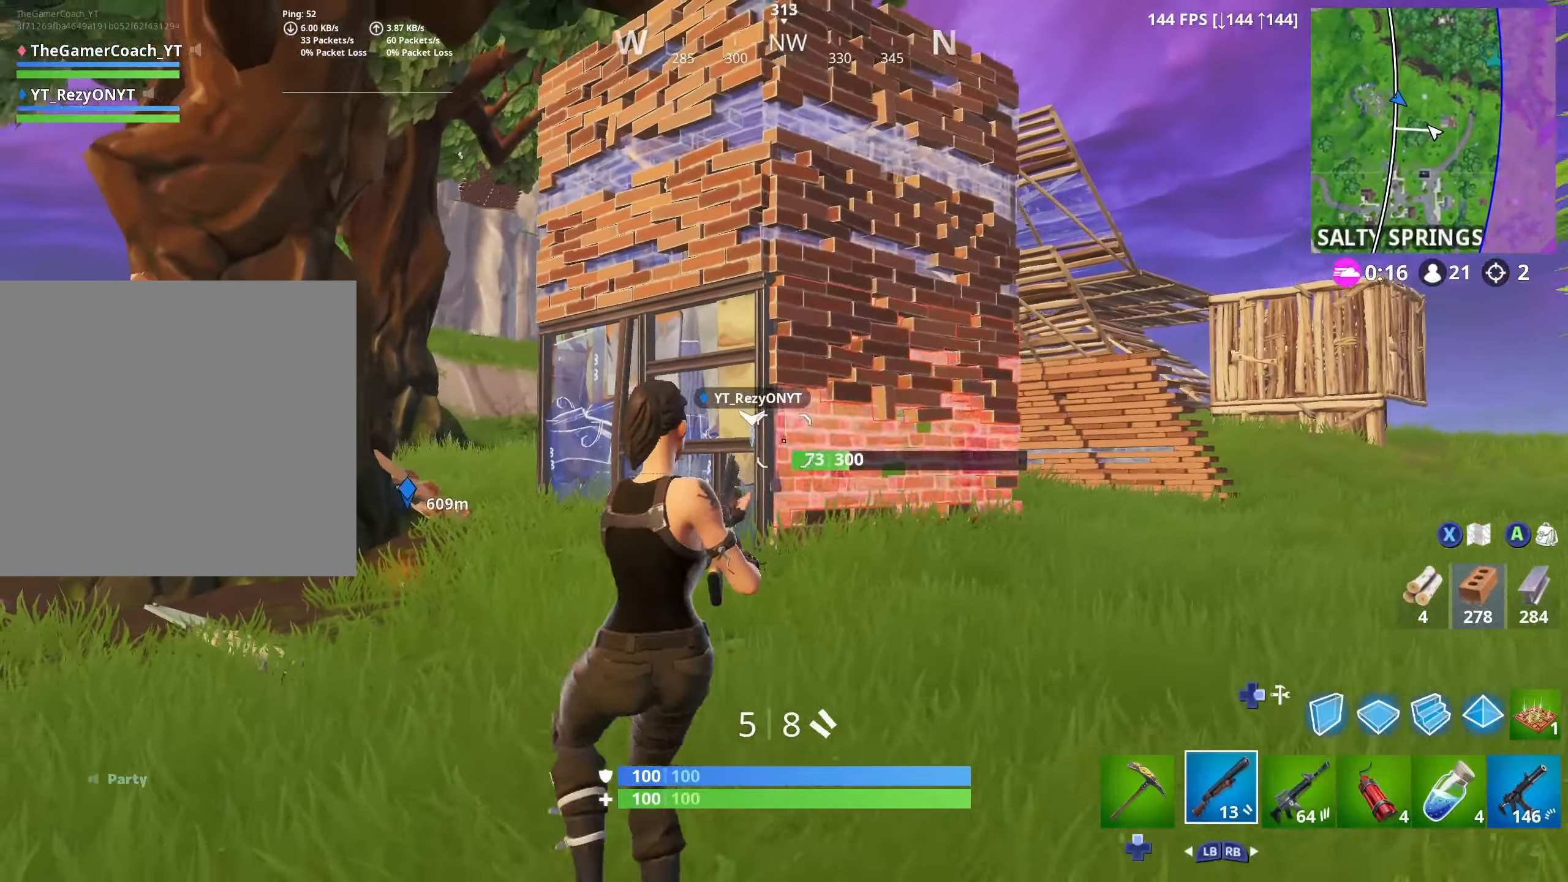
{"buttons": [], "left_stick": "right", "right_stick": "center", "events": [[17, "left_stick", "right"], [150, "right_stick", "center"]]}
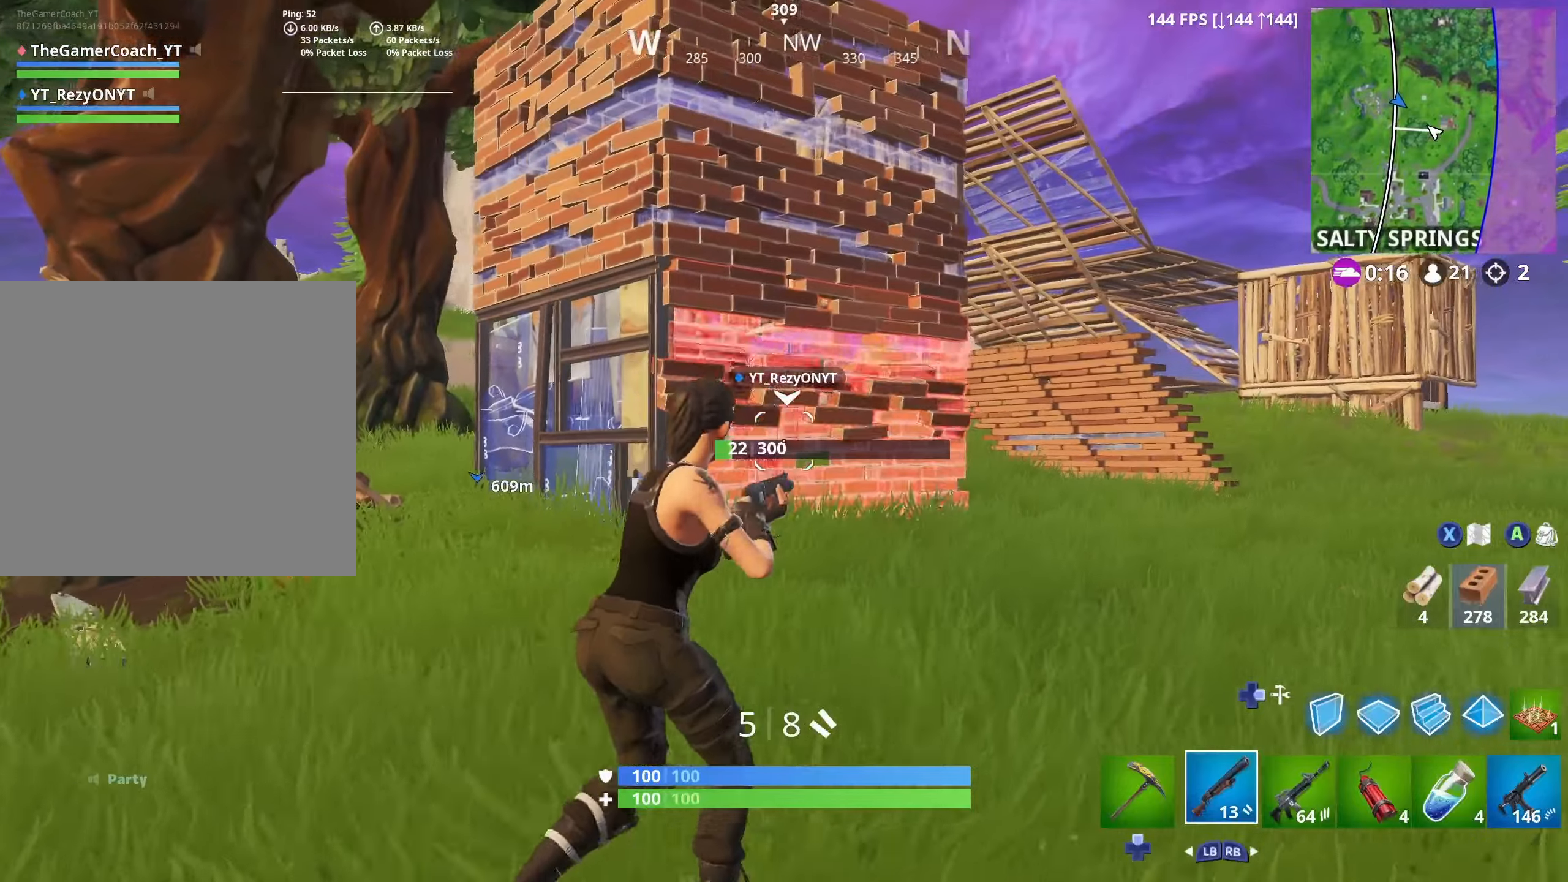
{"buttons": [], "left_stick": "right", "right_stick": "center", "events": []}
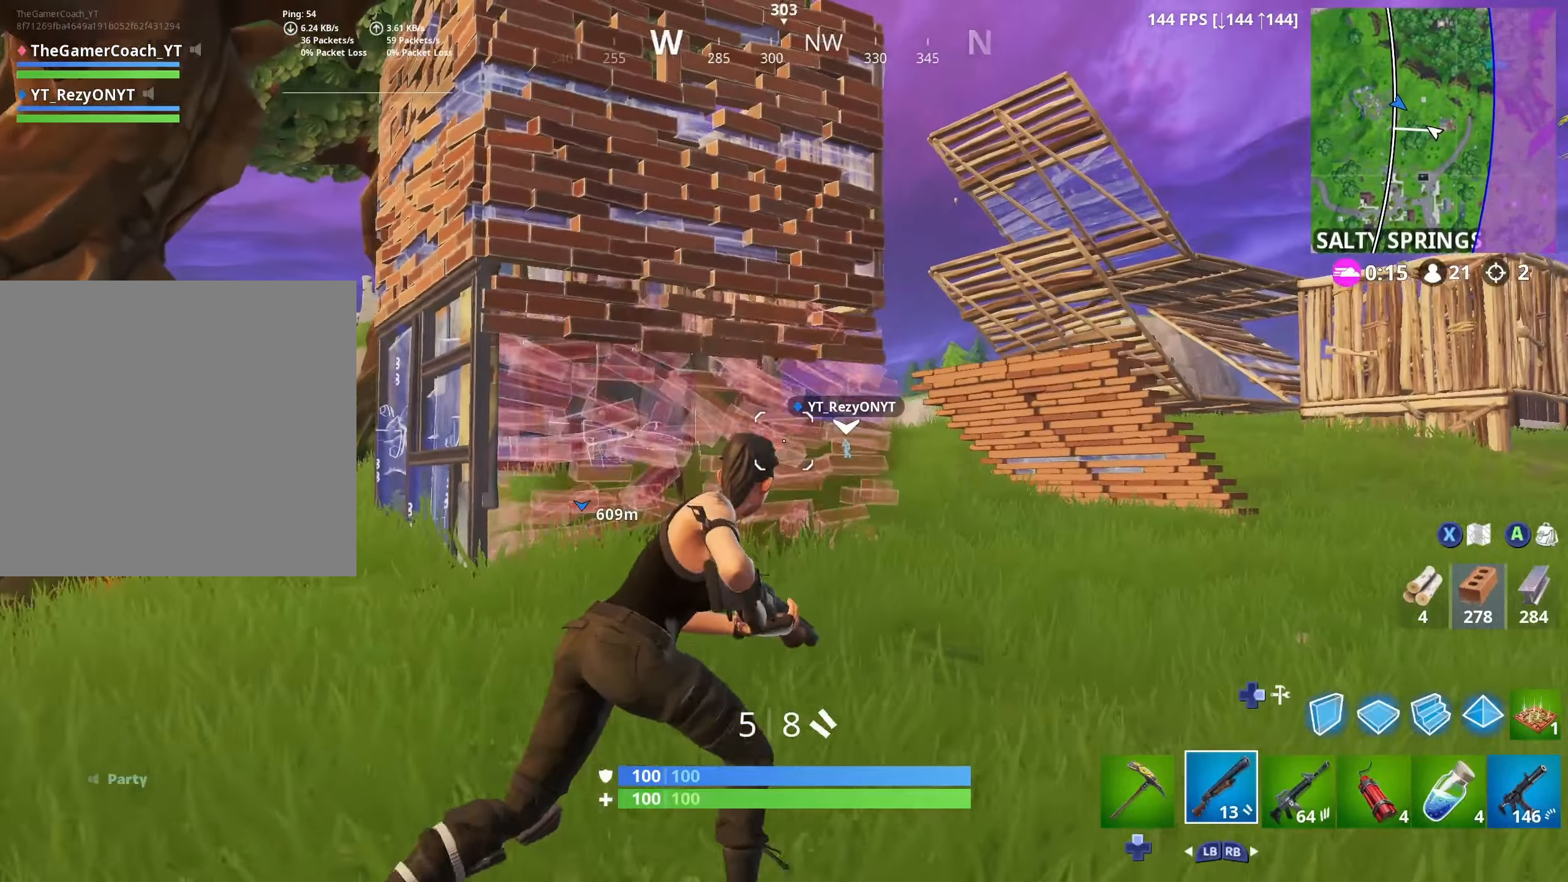
{"buttons": [], "left_stick": "right", "right_stick": "center", "events": [[200, "right_stick", "up-left"], [284, "right_stick", "up"], [317, "L2", "down"], [334, "R2", "down"], [350, "R3", "down"], [350, "left_stick", "up-right"], [384, "right_stick", "center"], [450, "R3", "up"], [467, "L2", "up"], [467, "left_stick", "right"], [500, "R2", "up"]]}
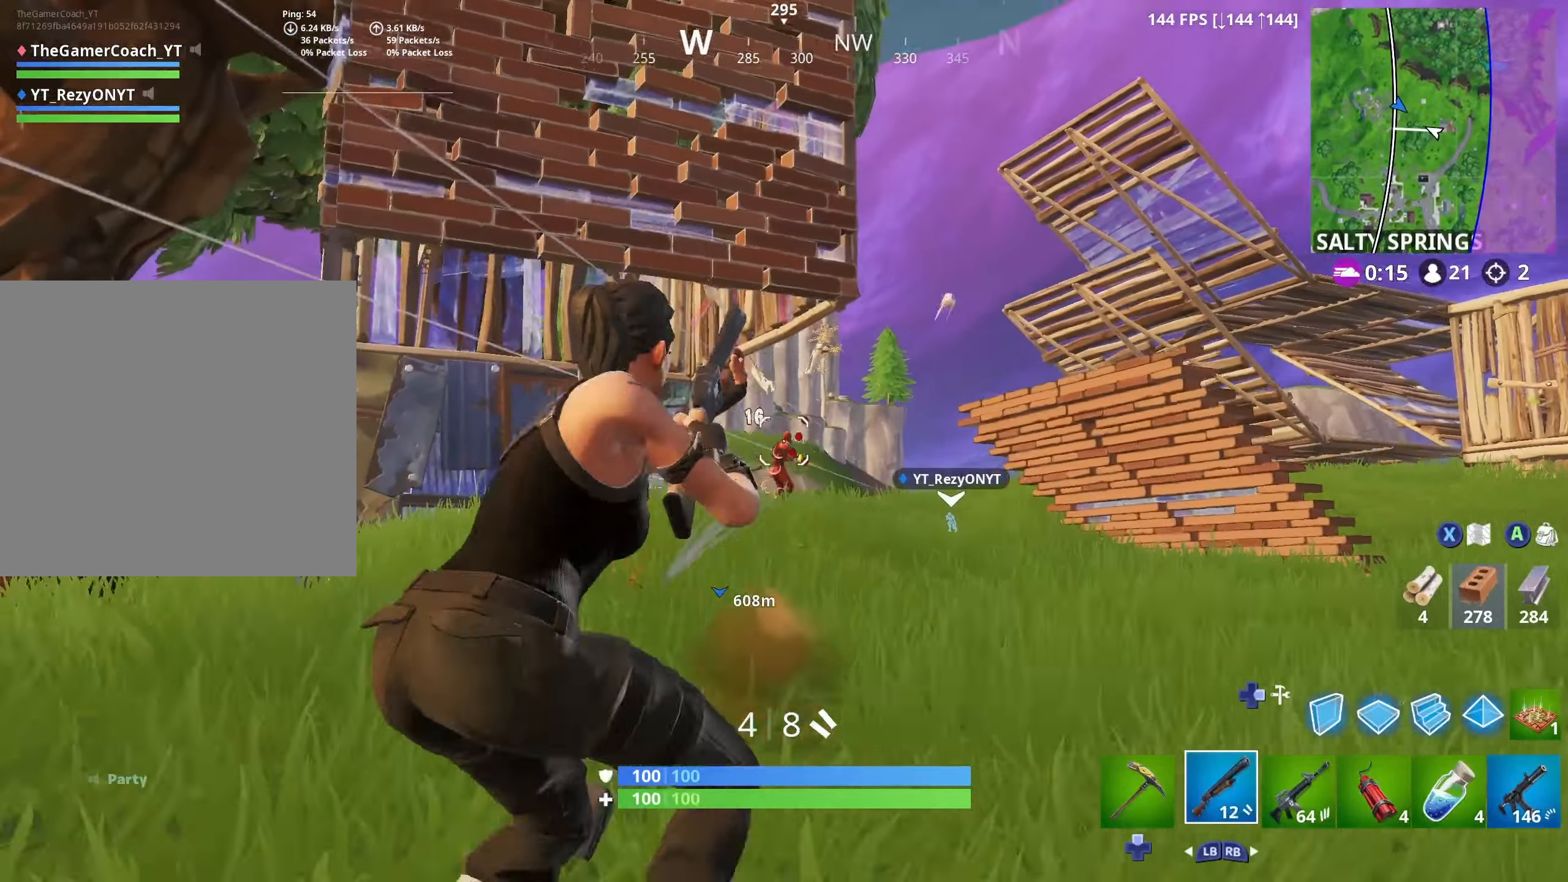
{"buttons": [], "left_stick": "right", "right_stick": "left", "events": [[34, "R3", "down"], [67, "right_stick", "down-right"], [100, "R3", "up"], [134, "DPAD_DOWN", "down"], [200, "DPAD_DOWN", "up"], [250, "L3", "down"], [384, "L3", "up"], [400, "DPAD_DOWN", "down"], [417, "right_stick", "left"], [484, "DPAD_DOWN", "up"]]}
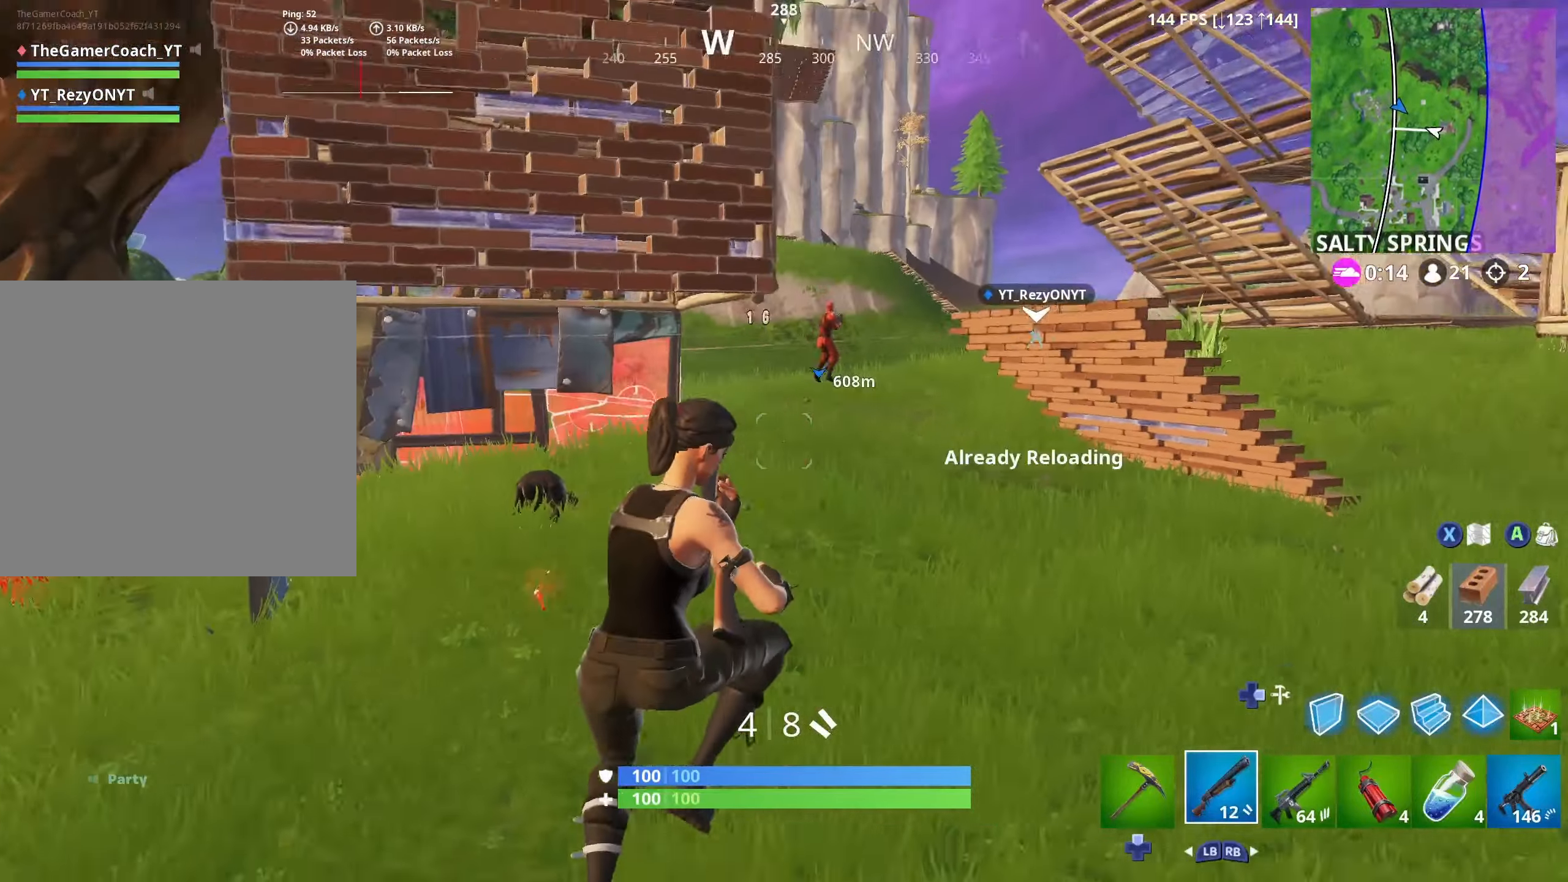
{"buttons": [], "left_stick": "right", "right_stick": "up-right", "events": [[17, "right_stick", "center"], [150, "L1", "down"], [150, "L2", "down"], [167, "R1", "down"], [234, "L1", "up"], [234, "L2", "up"], [250, "R1", "up"], [334, "right_stick", "up-right"]]}
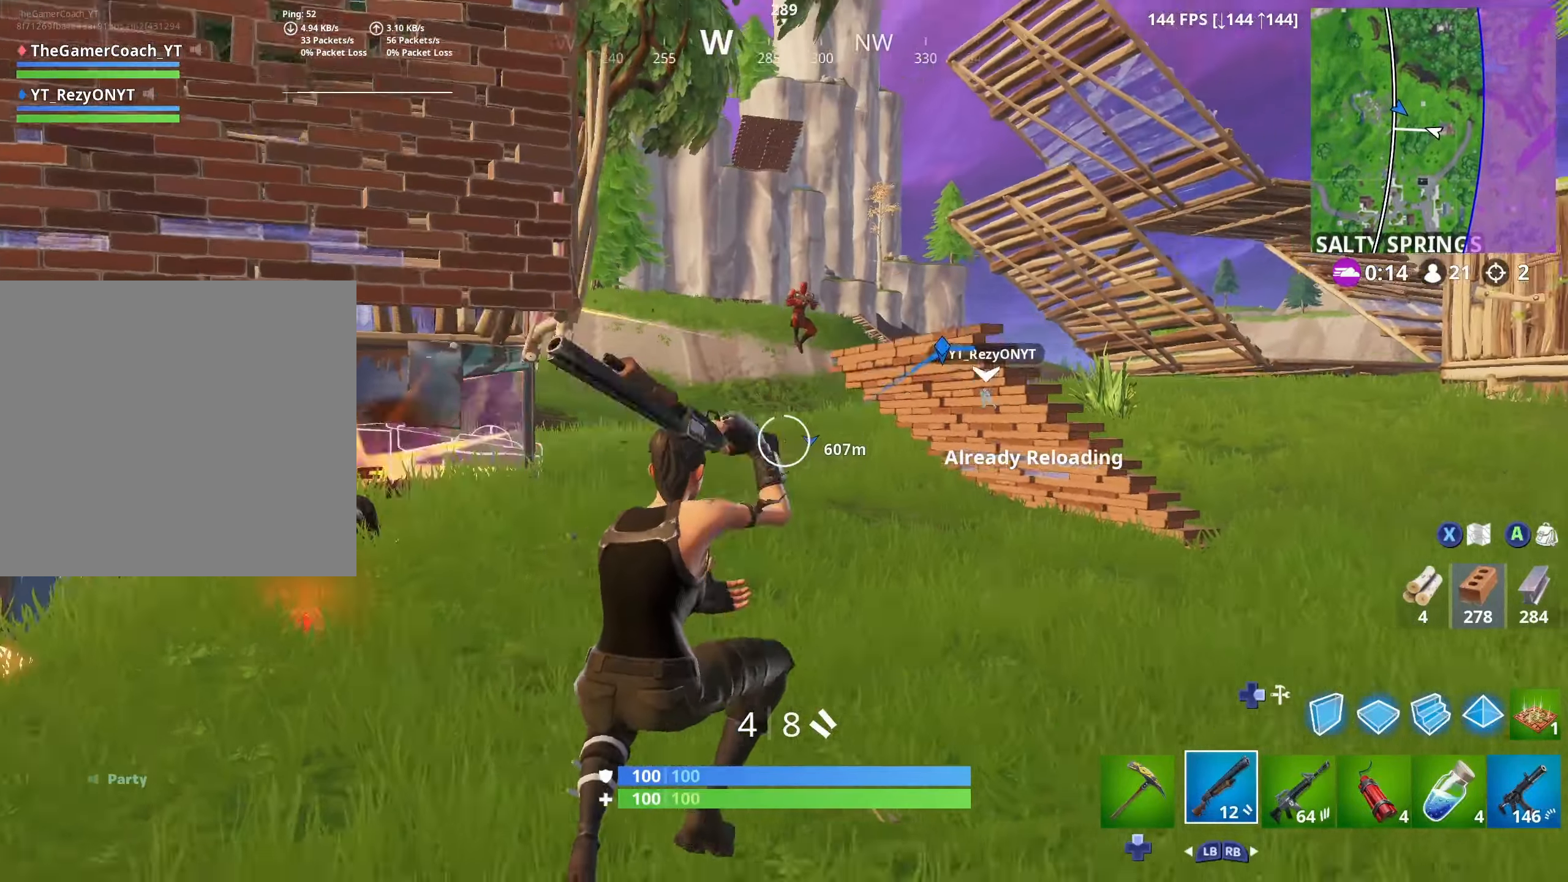
{"buttons": ["R2", "R3"], "left_stick": "up-right", "right_stick": "center", "events": [[67, "right_stick", "up"], [334, "L2", "down"], [334, "left_stick", "up-right"], [400, "R2", "down"], [417, "R3", "down"], [467, "right_stick", "center"], [500, "L2", "up"]]}
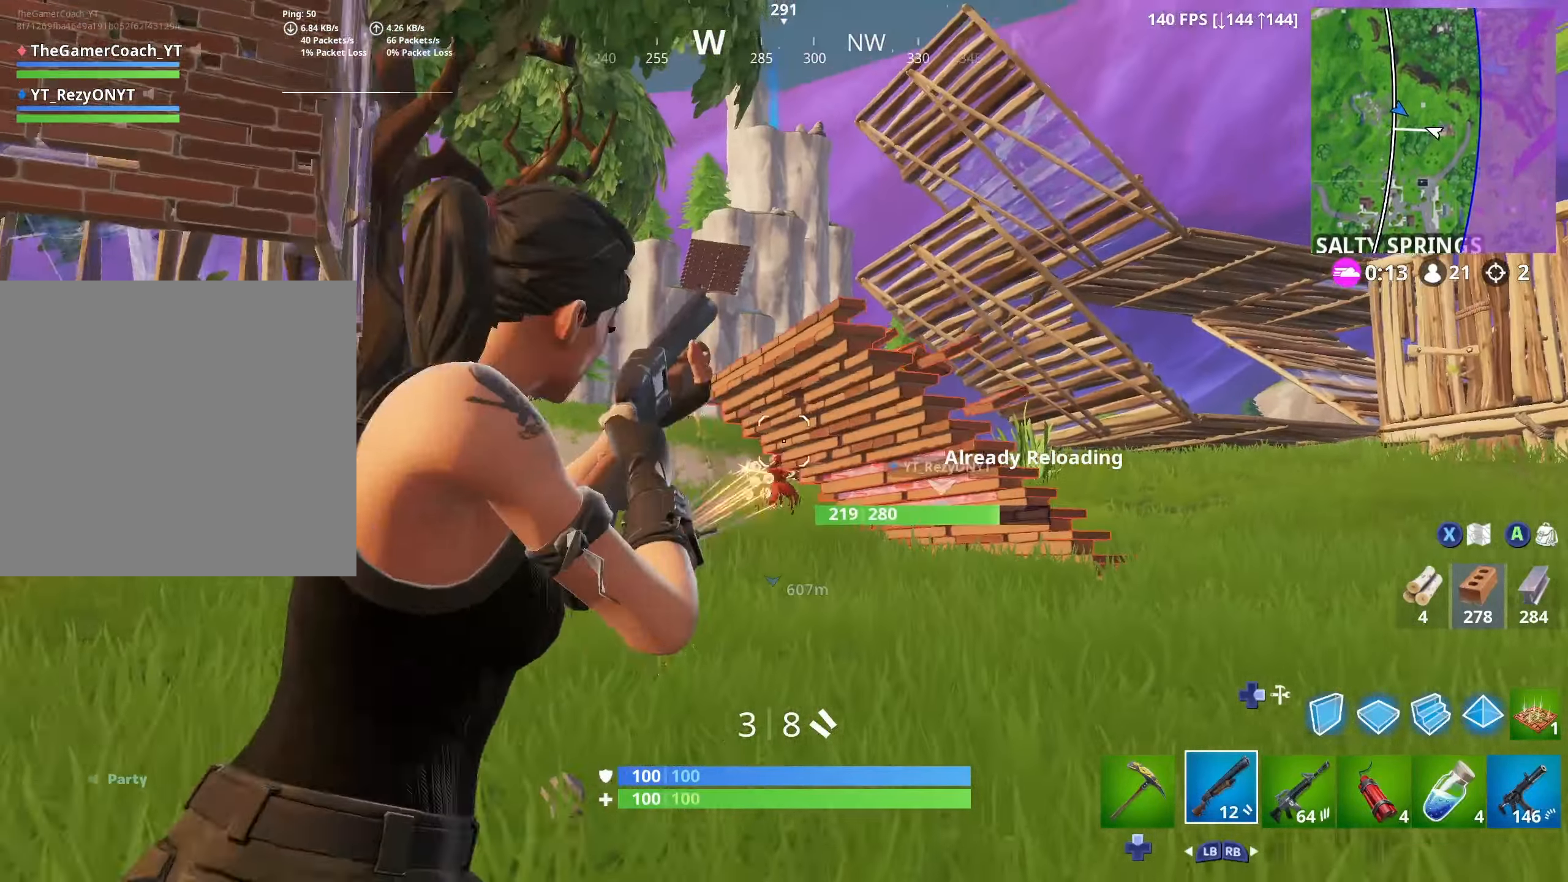
{"buttons": [], "left_stick": "up-right", "right_stick": "down-left", "events": [[34, "R2", "up"], [34, "R3", "up"], [34, "right_stick", "down-right"], [134, "R3", "down"], [150, "right_stick", "down"], [184, "L3", "down"], [184, "R3", "up"], [250, "right_stick", "down-left"], [317, "L3", "up"], [350, "DPAD_DOWN", "down"], [434, "DPAD_DOWN", "up"]]}
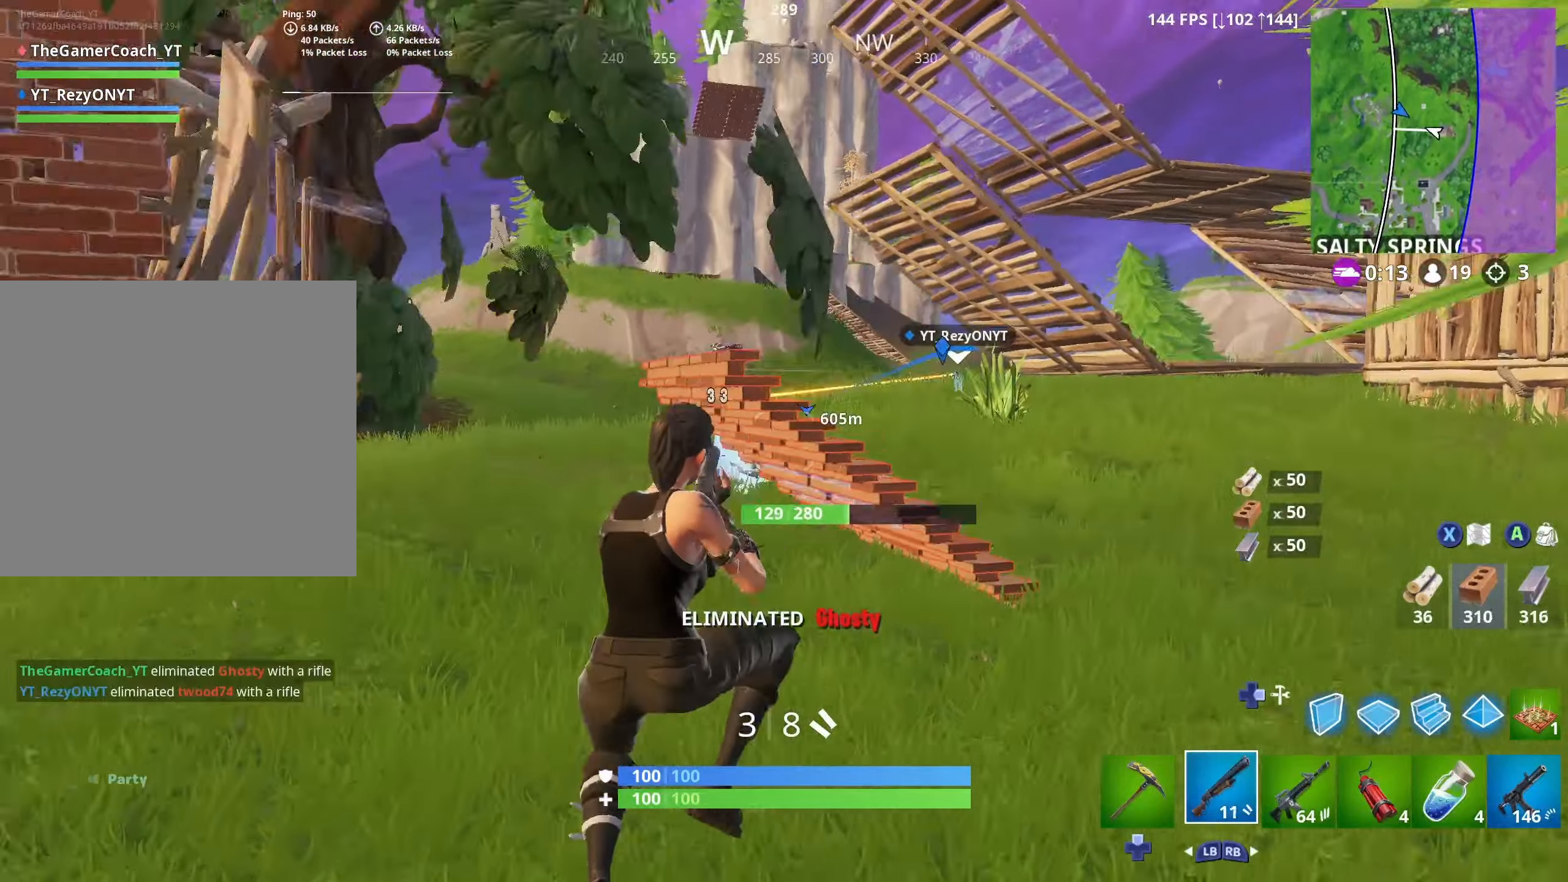
{"buttons": [], "left_stick": "up-right", "right_stick": "center", "events": [[17, "DPAD_UP", "down"], [100, "right_stick", "center"], [134, "DPAD_UP", "up"]]}
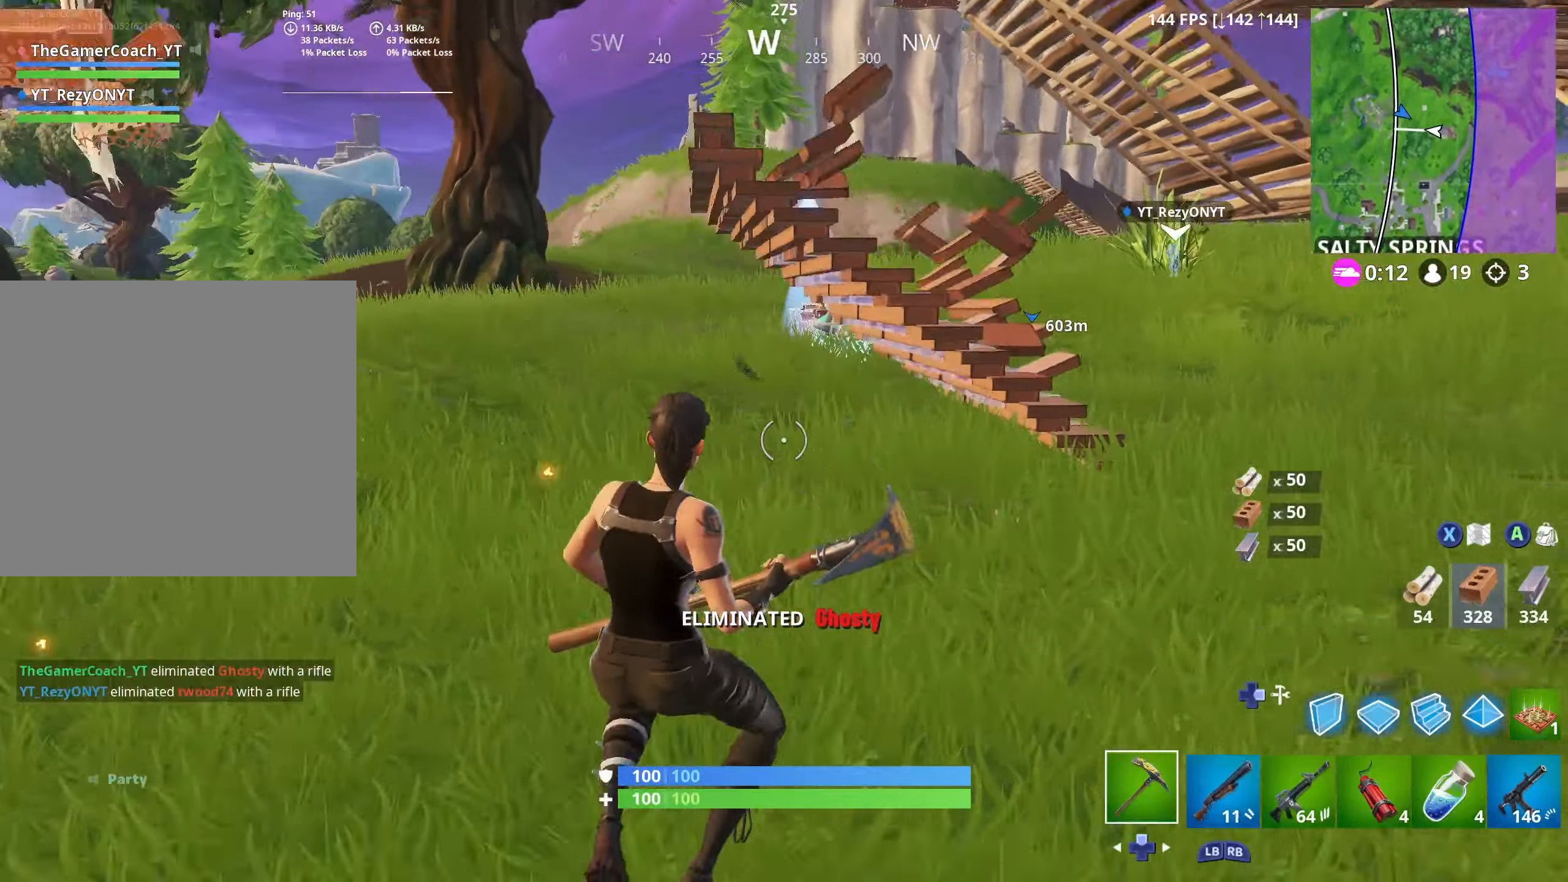
{"buttons": [], "left_stick": "up-right", "right_stick": "center", "events": [[50, "DPAD_UP", "down"], [134, "DPAD_UP", "up"], [167, "L3", "down"], [167, "right_stick", "down"], [234, "DPAD_DOWN", "down"], [300, "L3", "up"], [334, "DPAD_DOWN", "up"], [334, "right_stick", "center"], [350, "L1", "down"], [350, "L2", "down"], [450, "L1", "up"], [450, "L2", "up"]]}
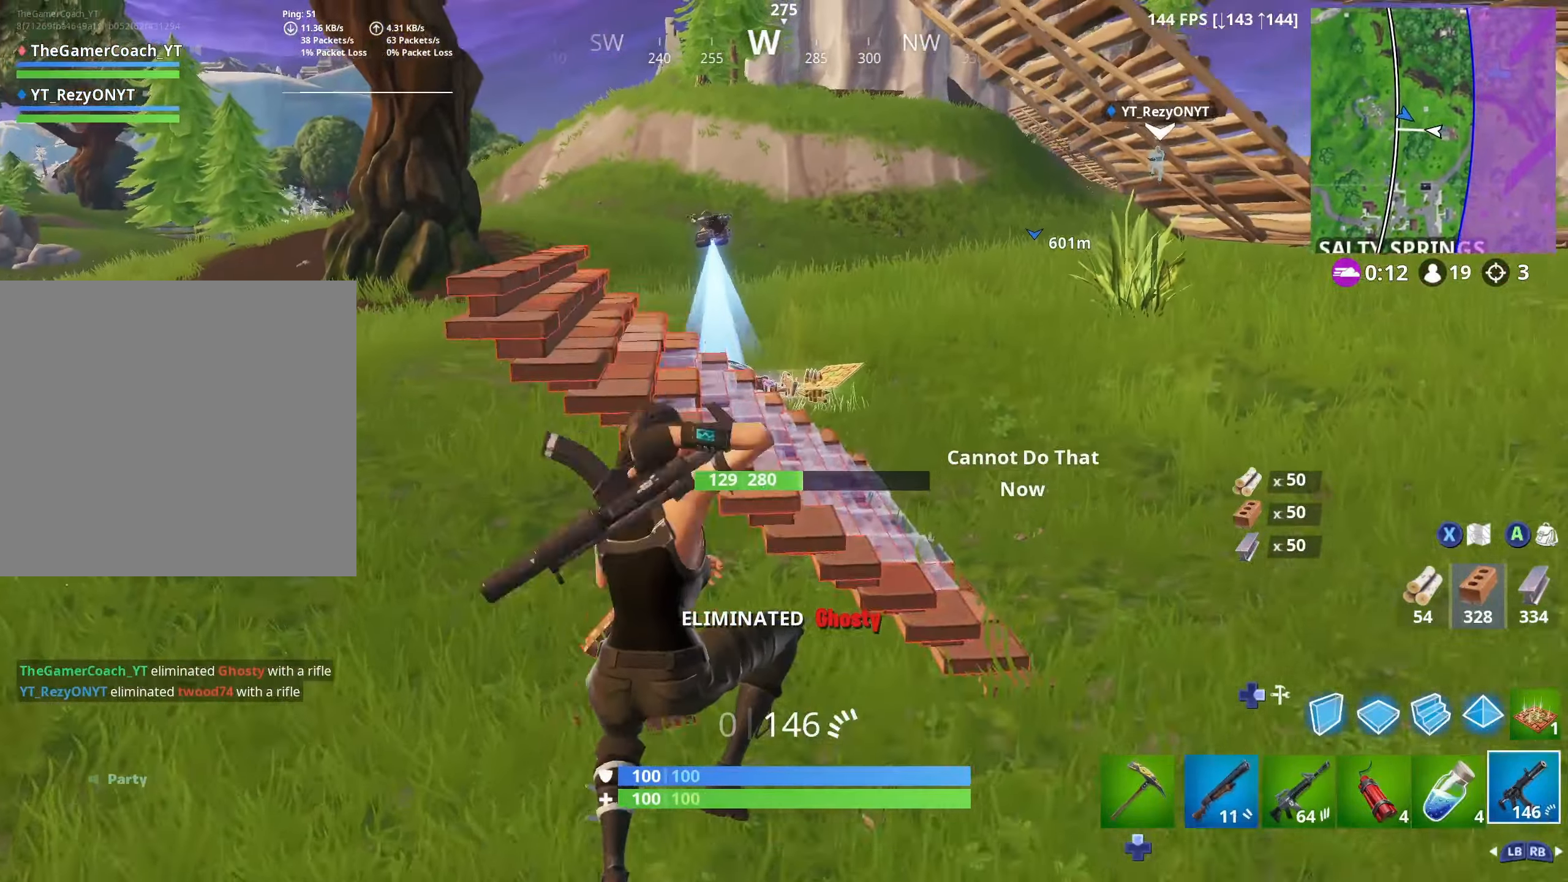
{"buttons": [], "left_stick": "up-right", "right_stick": "center", "events": [[134, "R1", "down"], [234, "R1", "up"], [350, "R1", "down"], [434, "R1", "up"]]}
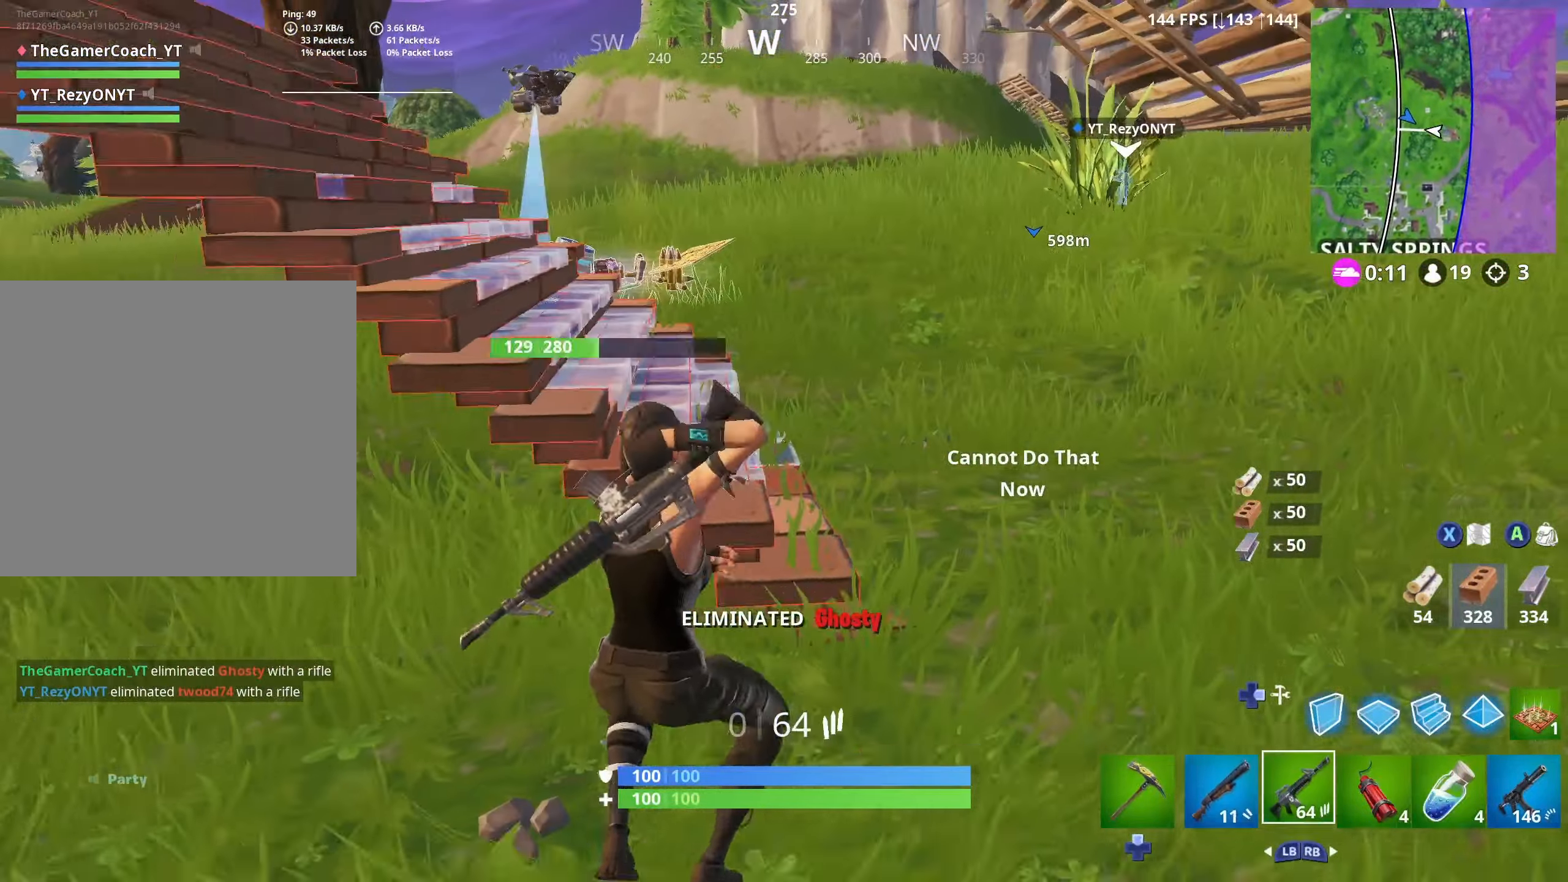
{"buttons": [], "left_stick": "up", "right_stick": "down", "events": [[84, "right_stick", "down-left"], [117, "left_stick", "up"], [134, "L3", "down"], [234, "DPAD_UP", "down"], [267, "L3", "up"], [317, "DPAD_UP", "up"], [417, "DPAD_DOWN", "down"], [466, "DPAD_DOWN", "up"], [466, "right_stick", "down"]]}
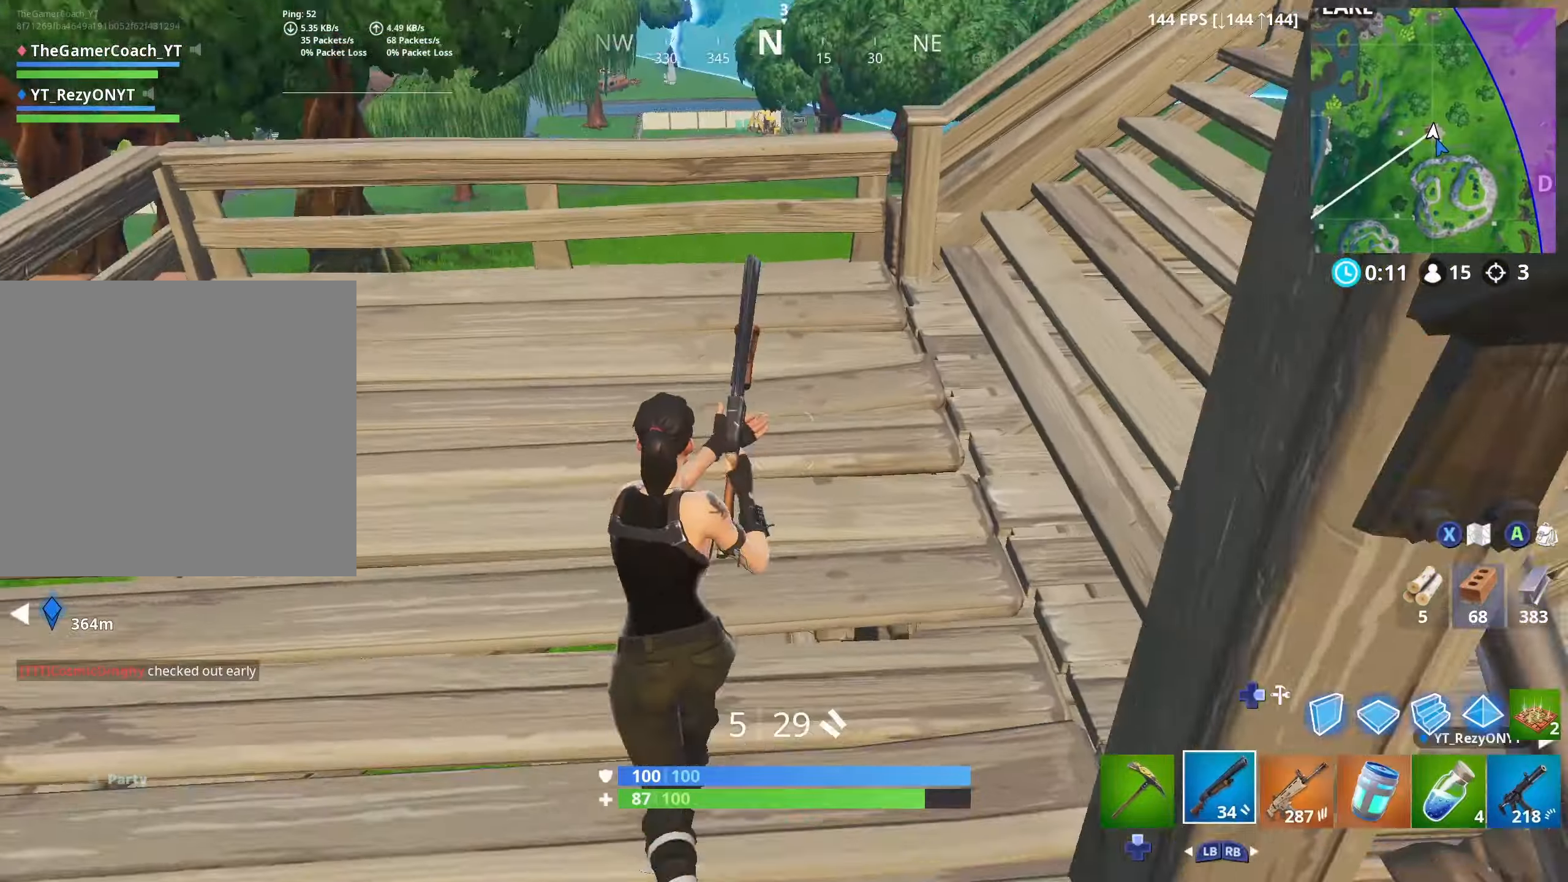
{"buttons": [], "left_stick": "up-right", "right_stick": "down", "events": [[66, "L3", "down"], [216, "L3", "up"], [300, "R1", "down"], [400, "R1", "up"], [400, "left_stick", "up-right"]]}
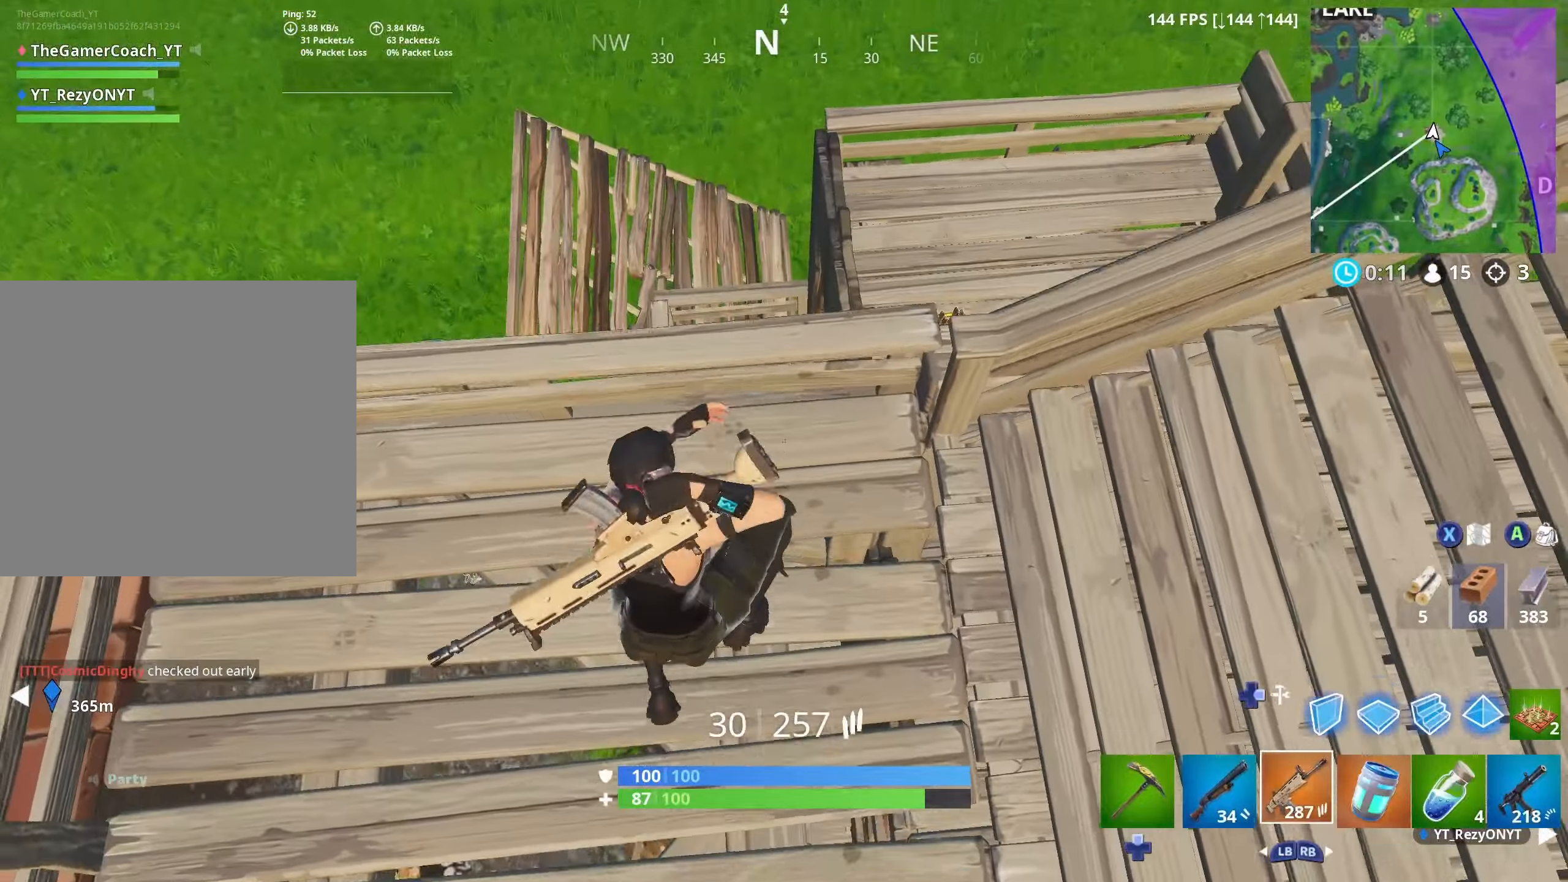
{"buttons": [], "left_stick": "up-right", "right_stick": "right", "events": [[183, "right_stick", "down-right"], [500, "right_stick", "right"]]}
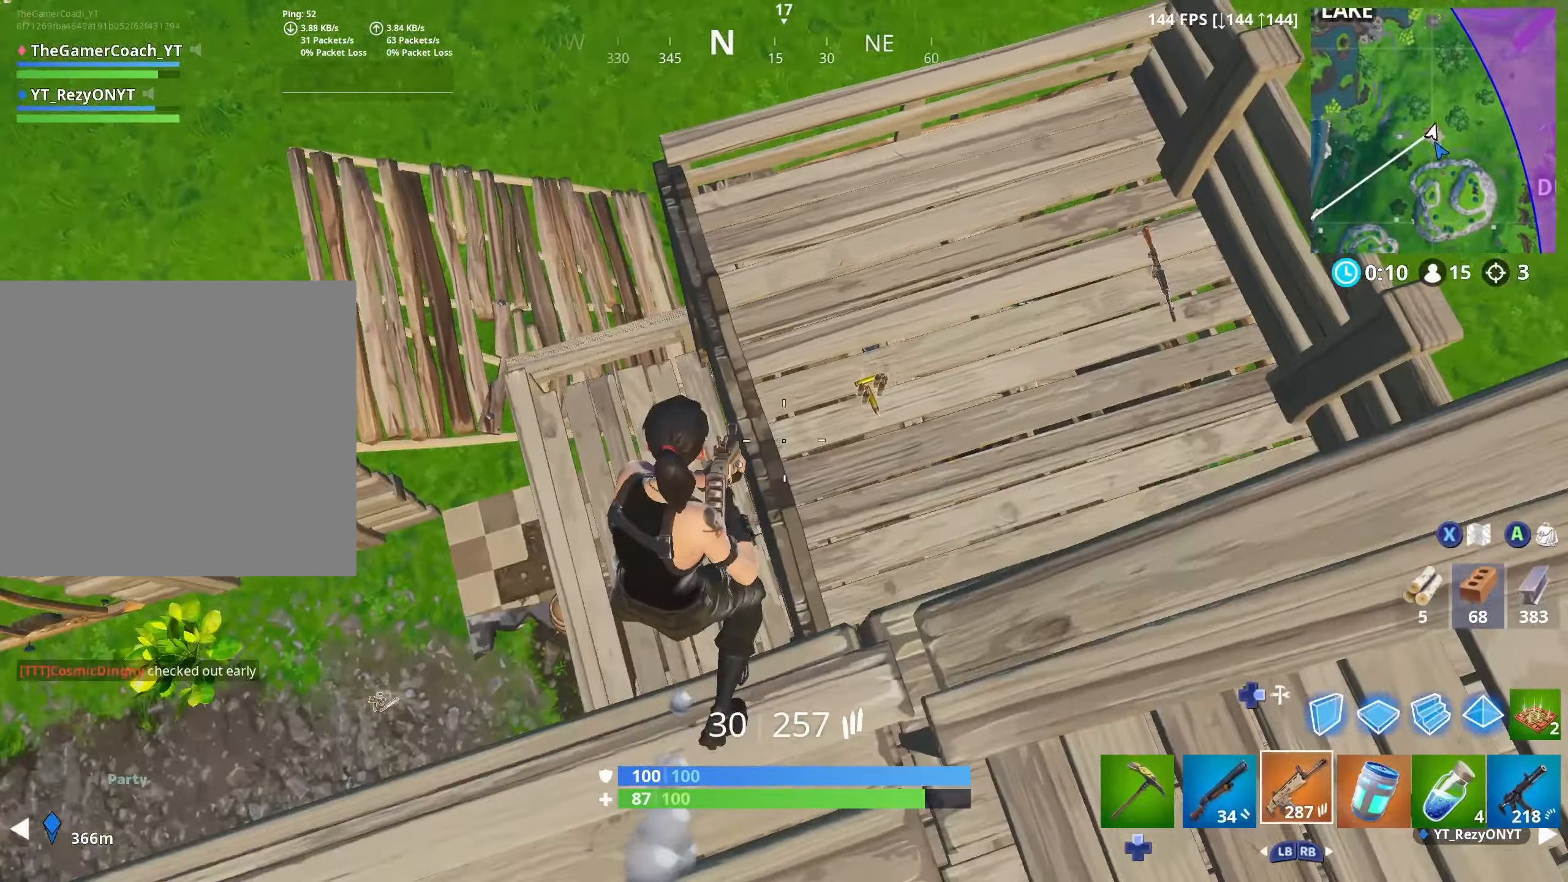
{"buttons": [], "left_stick": "left", "right_stick": "right", "events": [[33, "DPAD_UP", "down"], [83, "left_stick", "up"], [116, "DPAD_UP", "up"], [150, "DPAD_DOWN", "down"], [233, "DPAD_DOWN", "up"], [266, "left_stick", "right"], [316, "DPAD_DOWN", "down"], [350, "left_stick", "left"], [383, "DPAD_DOWN", "up"], [450, "DPAD_DOWN", "down"], [500, "DPAD_DOWN", "up"]]}
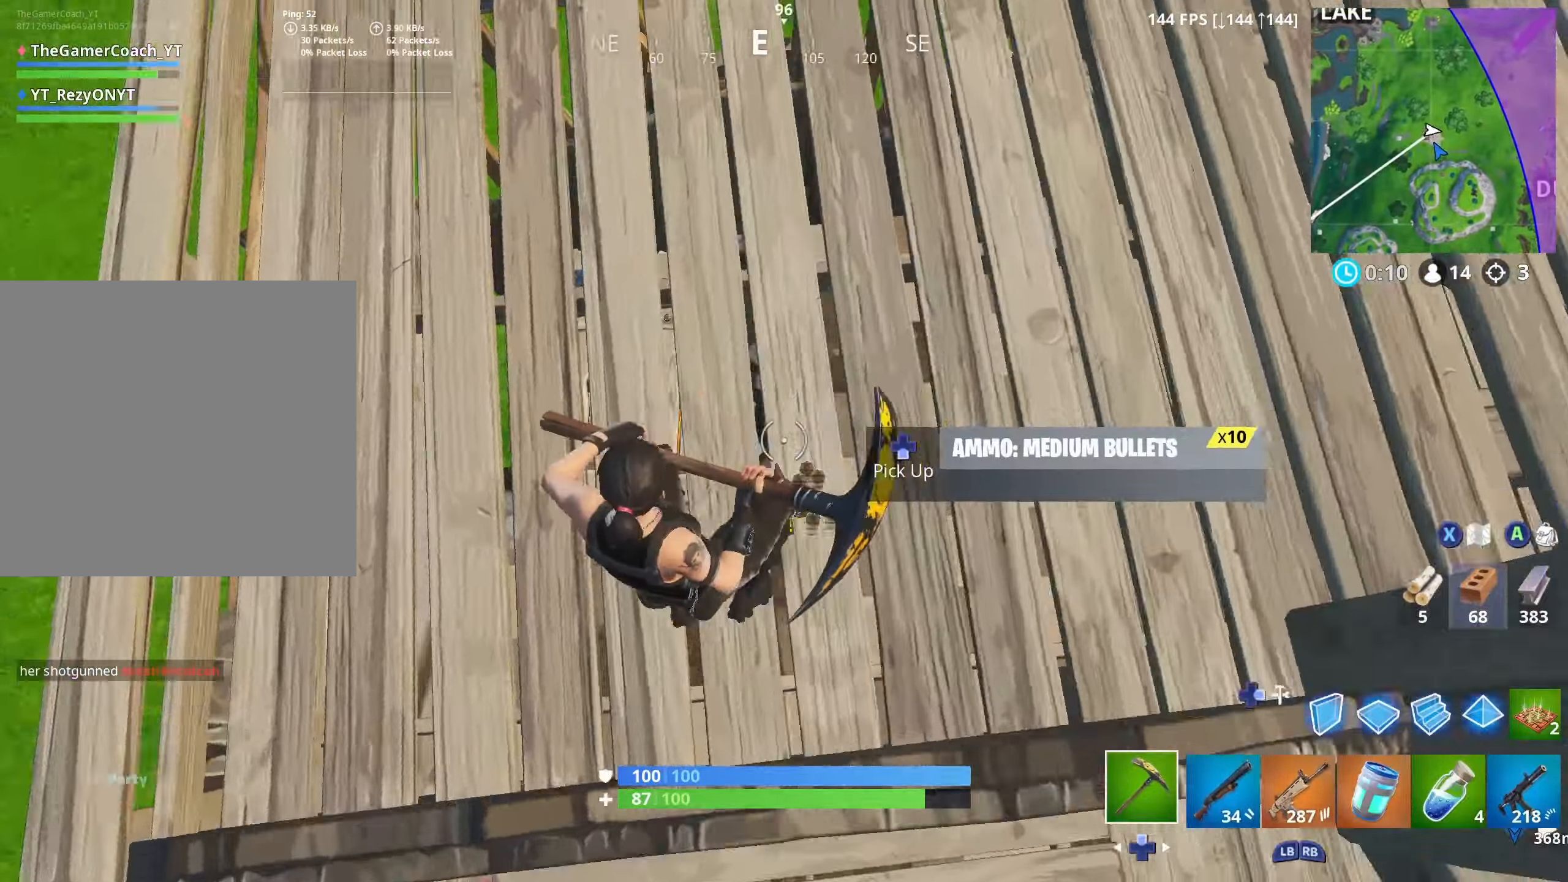
{"buttons": [], "left_stick": "up-left", "right_stick": "down-right", "events": [[100, "DPAD_DOWN", "down"], [150, "DPAD_DOWN", "up"], [150, "right_stick", "left"], [166, "DPAD_UP", "down"], [233, "DPAD_UP", "up"], [266, "left_stick", "up-left"], [283, "L3", "down"], [383, "right_stick", "center"], [400, "L3", "up"], [500, "right_stick", "down-right"]]}
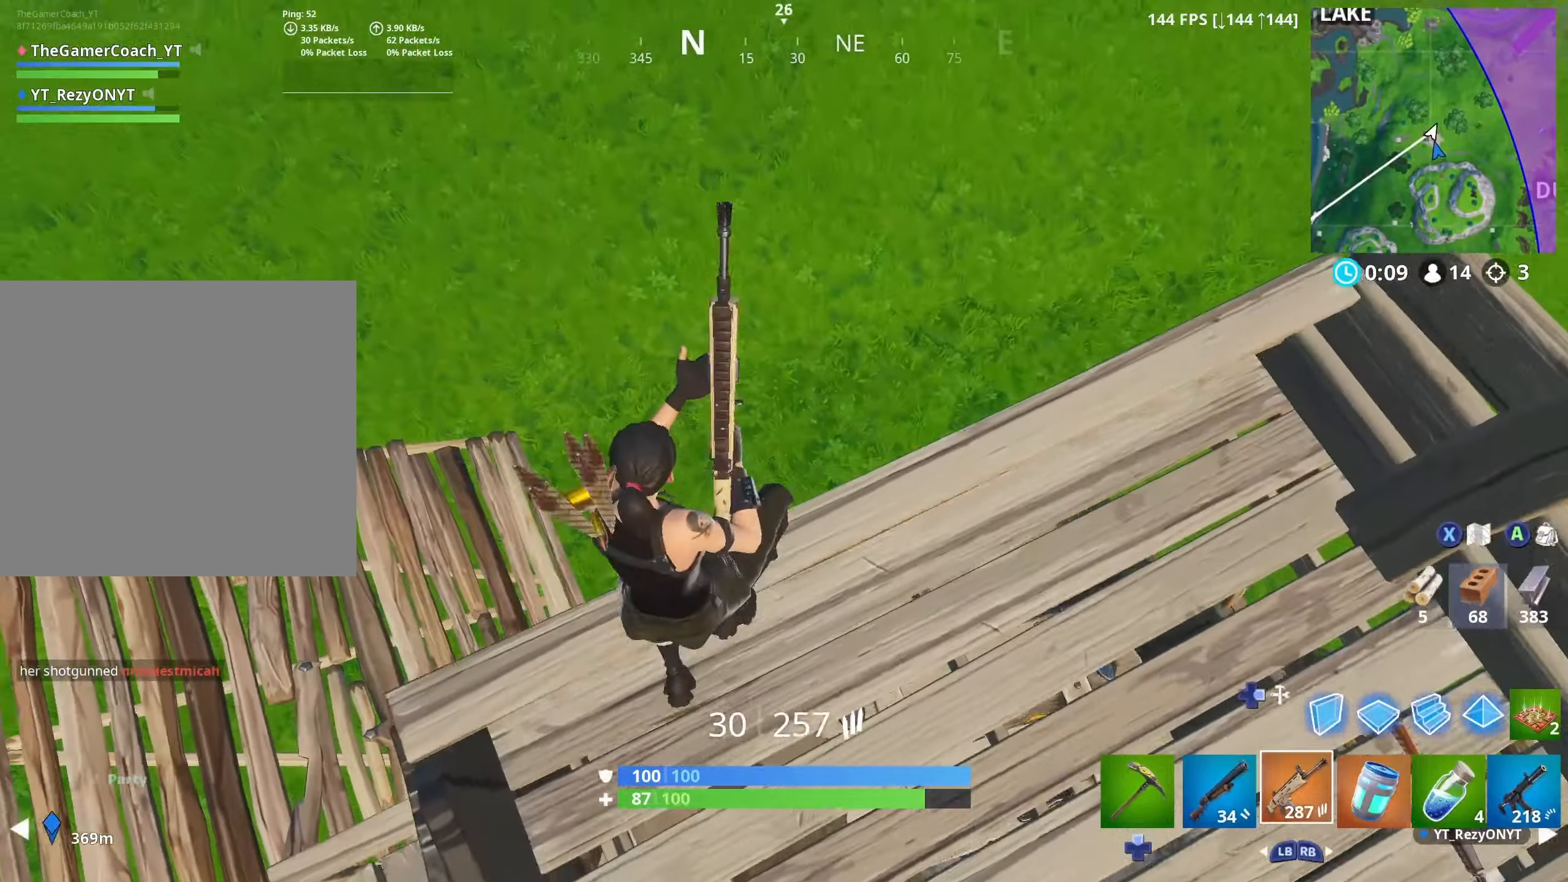
{"buttons": [], "left_stick": "down-left", "right_stick": "up-right", "events": [[166, "right_stick", "right"], [333, "right_stick", "up-right"], [383, "left_stick", "down-left"]]}
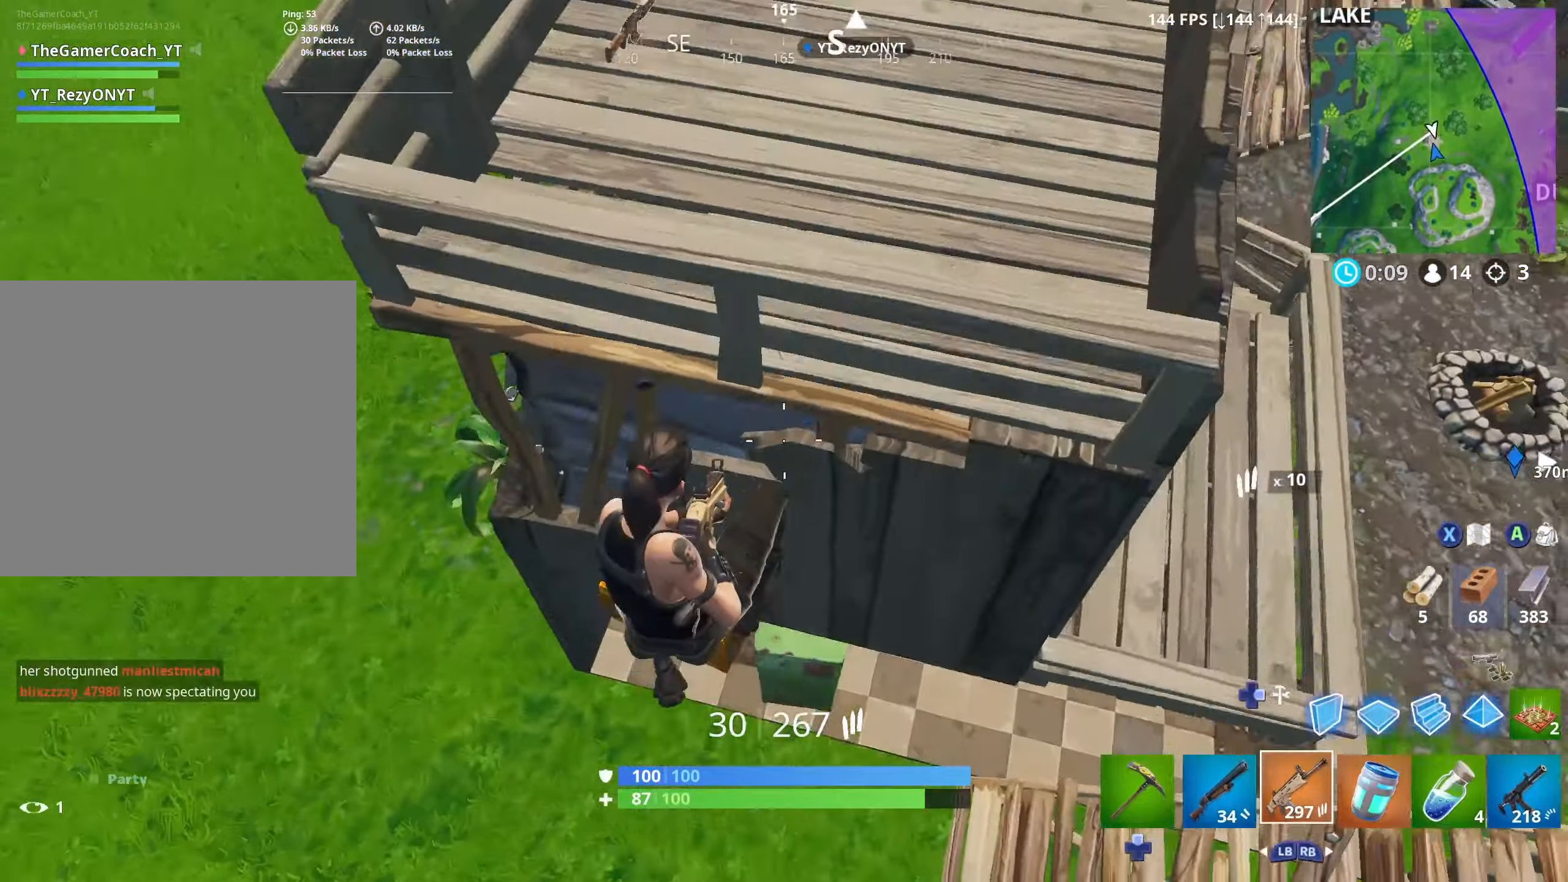
{"buttons": [], "left_stick": "down-left", "right_stick": "up", "events": [[33, "right_stick", "center"], [166, "right_stick", "up"]]}
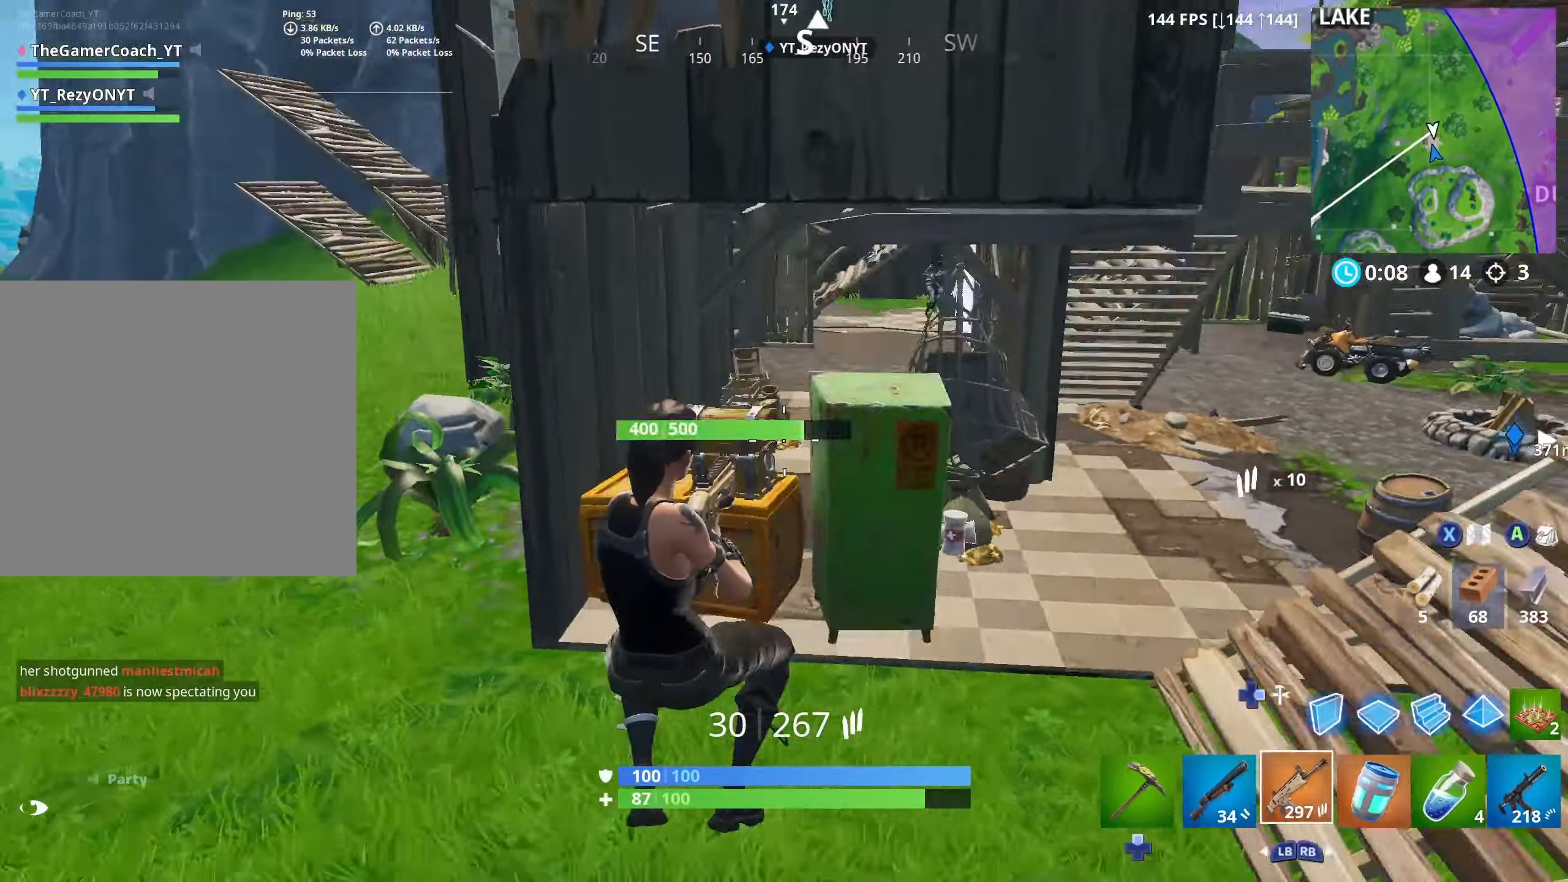
{"buttons": [], "left_stick": "right", "right_stick": "center", "events": [[133, "left_stick", "down"], [216, "right_stick", "center"], [300, "left_stick", "down-right"], [433, "left_stick", "right"]]}
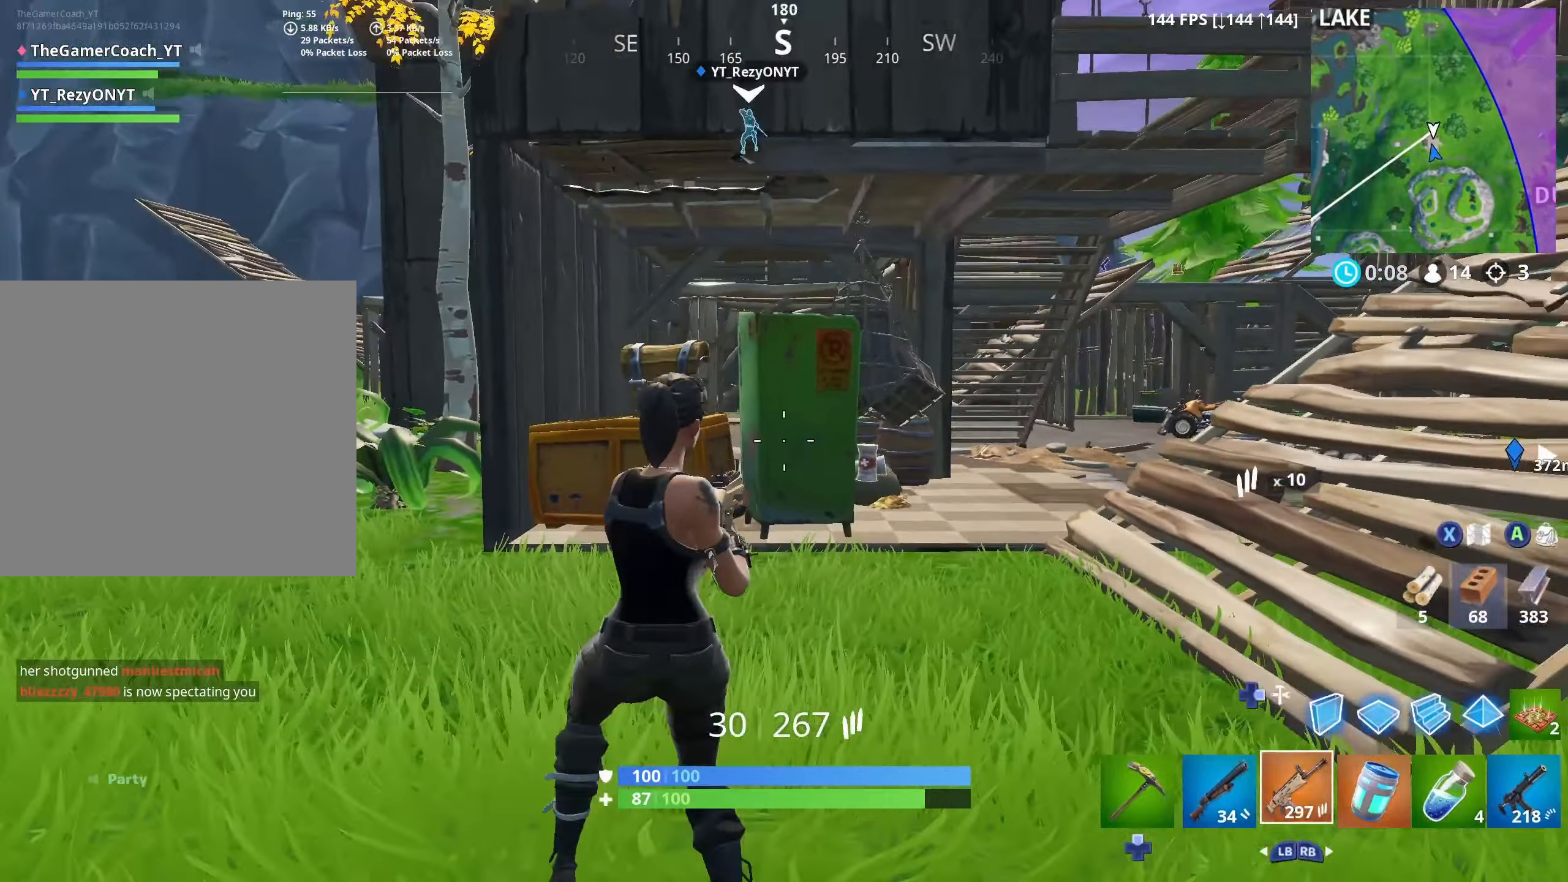
{"buttons": [], "left_stick": "right", "right_stick": "down-left", "events": [[266, "right_stick", "down-left"], [316, "L3", "down"], [466, "L3", "up"]]}
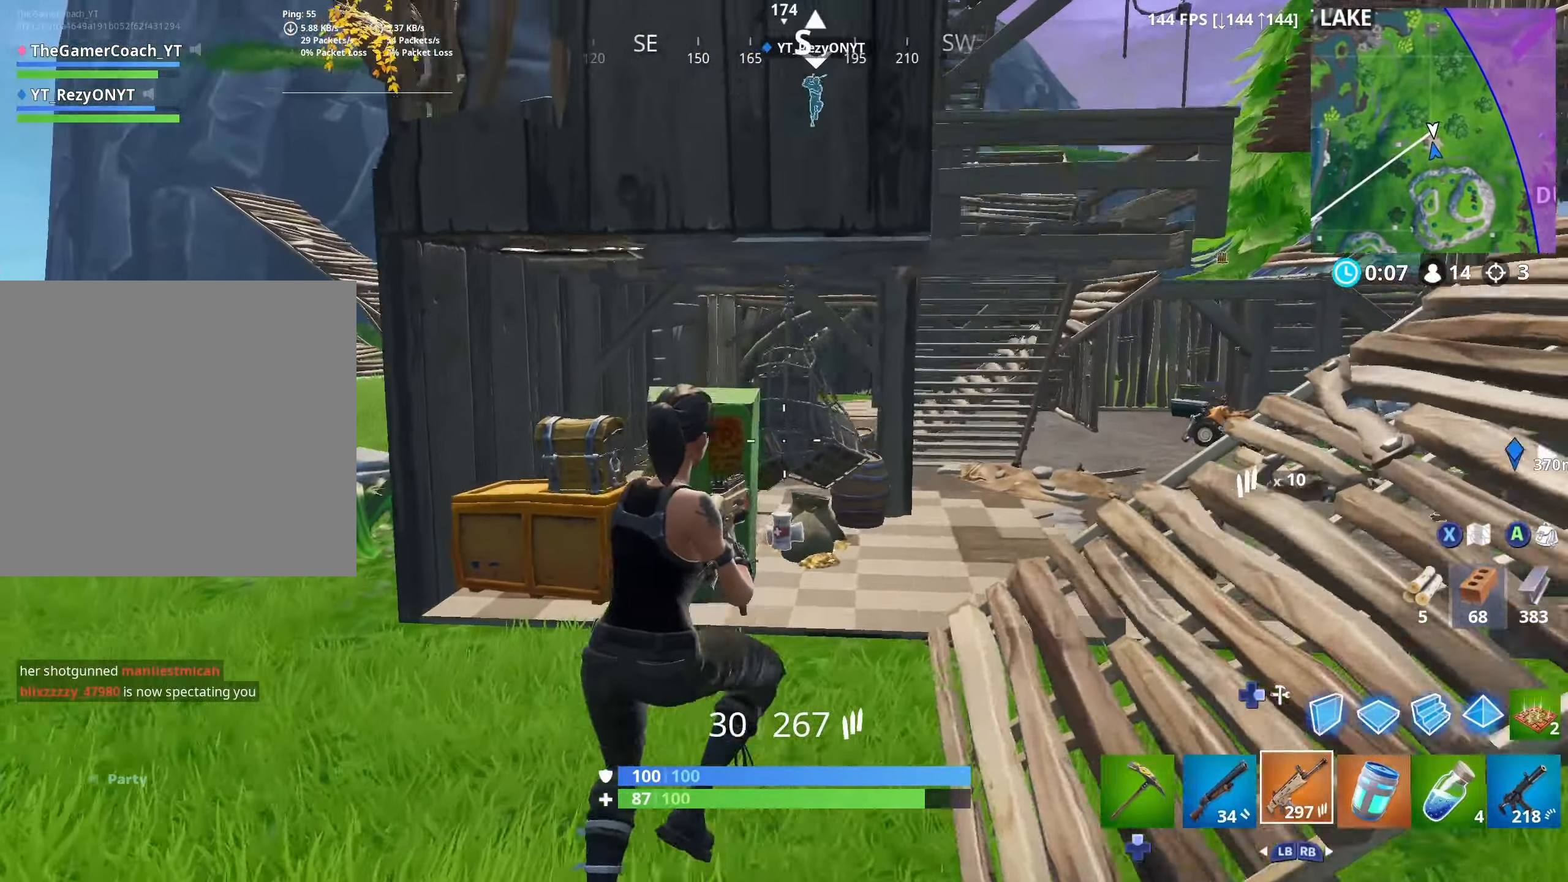
{"buttons": [], "left_stick": "up-left", "right_stick": "up-left", "events": [[16, "left_stick", "up-right"], [450, "right_stick", "up-left"], [500, "left_stick", "up-left"]]}
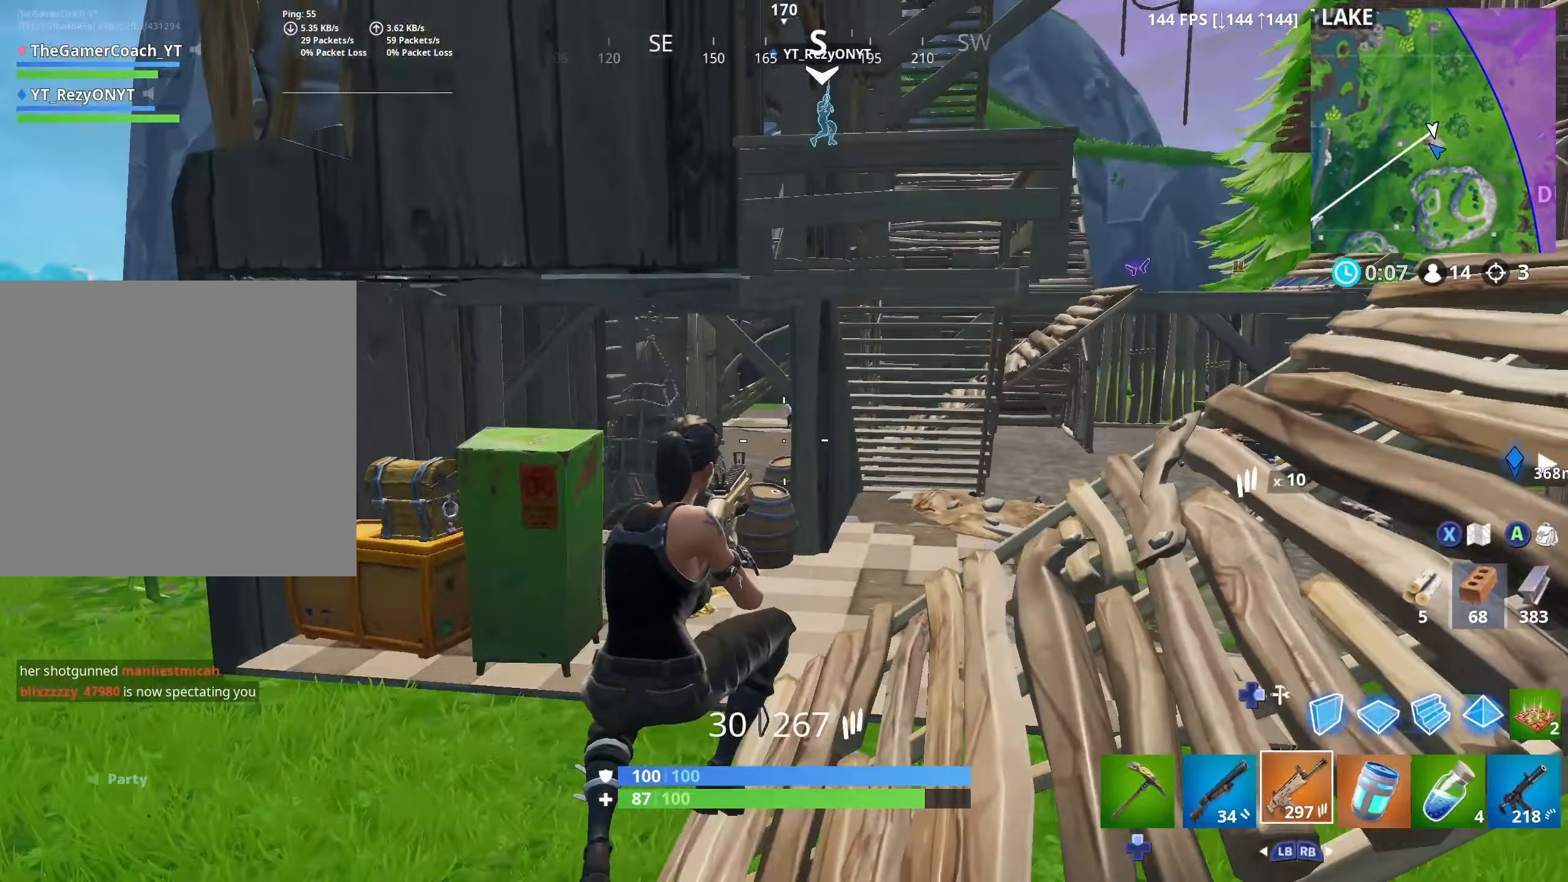
{"buttons": [], "left_stick": "left", "right_stick": "up-right", "events": [[16, "right_stick", "up"], [266, "left_stick", "left"], [333, "right_stick", "center"], [466, "right_stick", "up-right"]]}